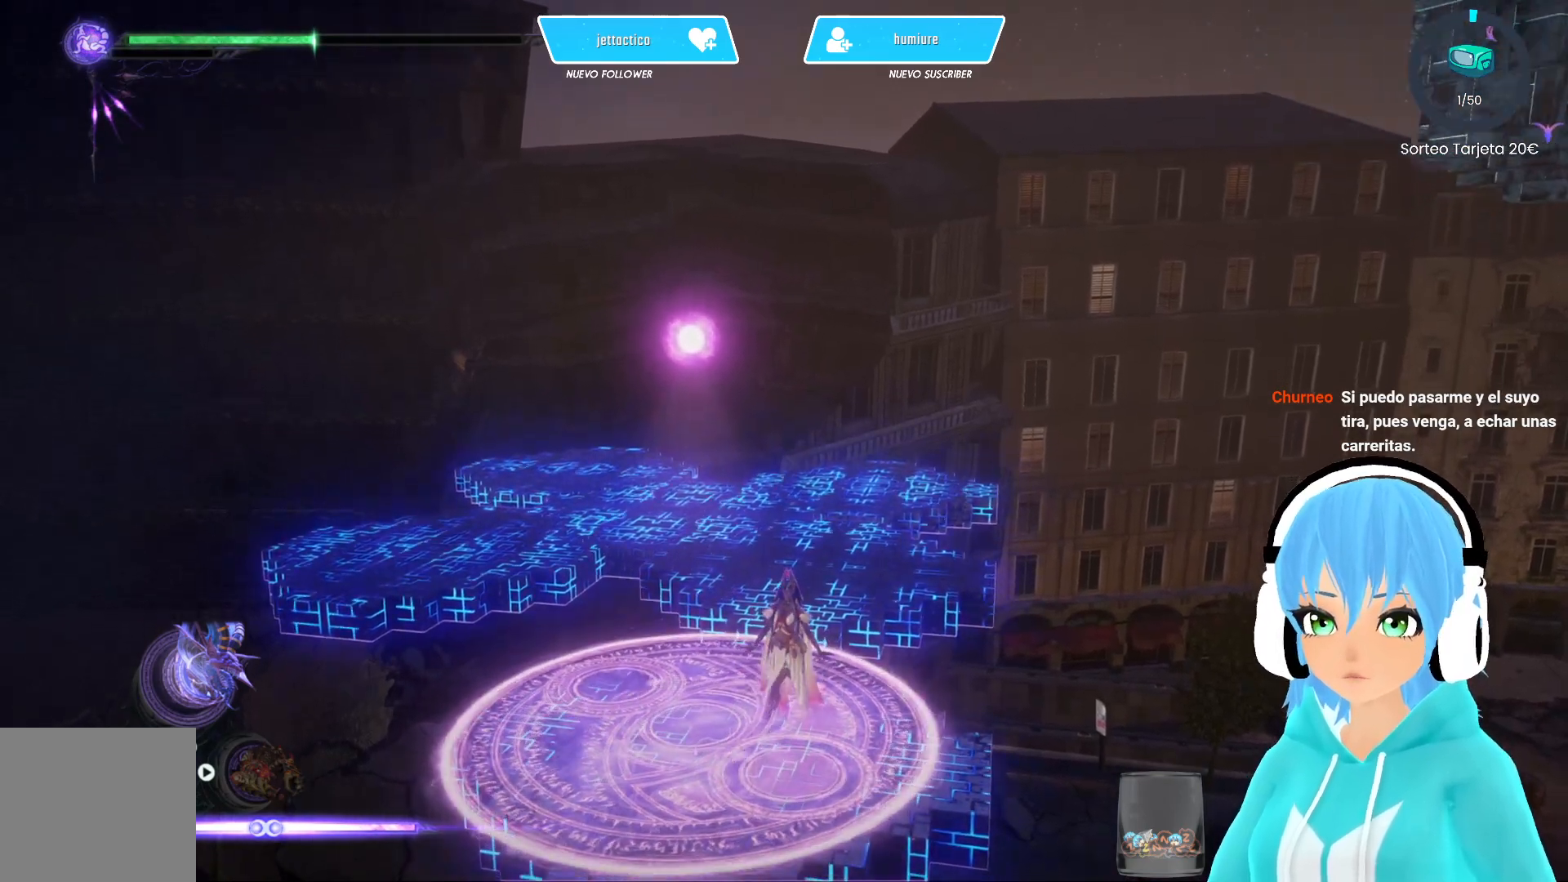
Gameplay with a controller (Xbox layout); each line is a JSON object with the inputs held at the frame after it. "events" lists button and stick changes between this image and that frame as [ms after this image, input, new state], when the widget could be followed in between.
{"buttons": [], "left_stick": "center", "right_stick": "right", "events": [[150, "right_stick", "down"], [250, "right_stick", "right"]]}
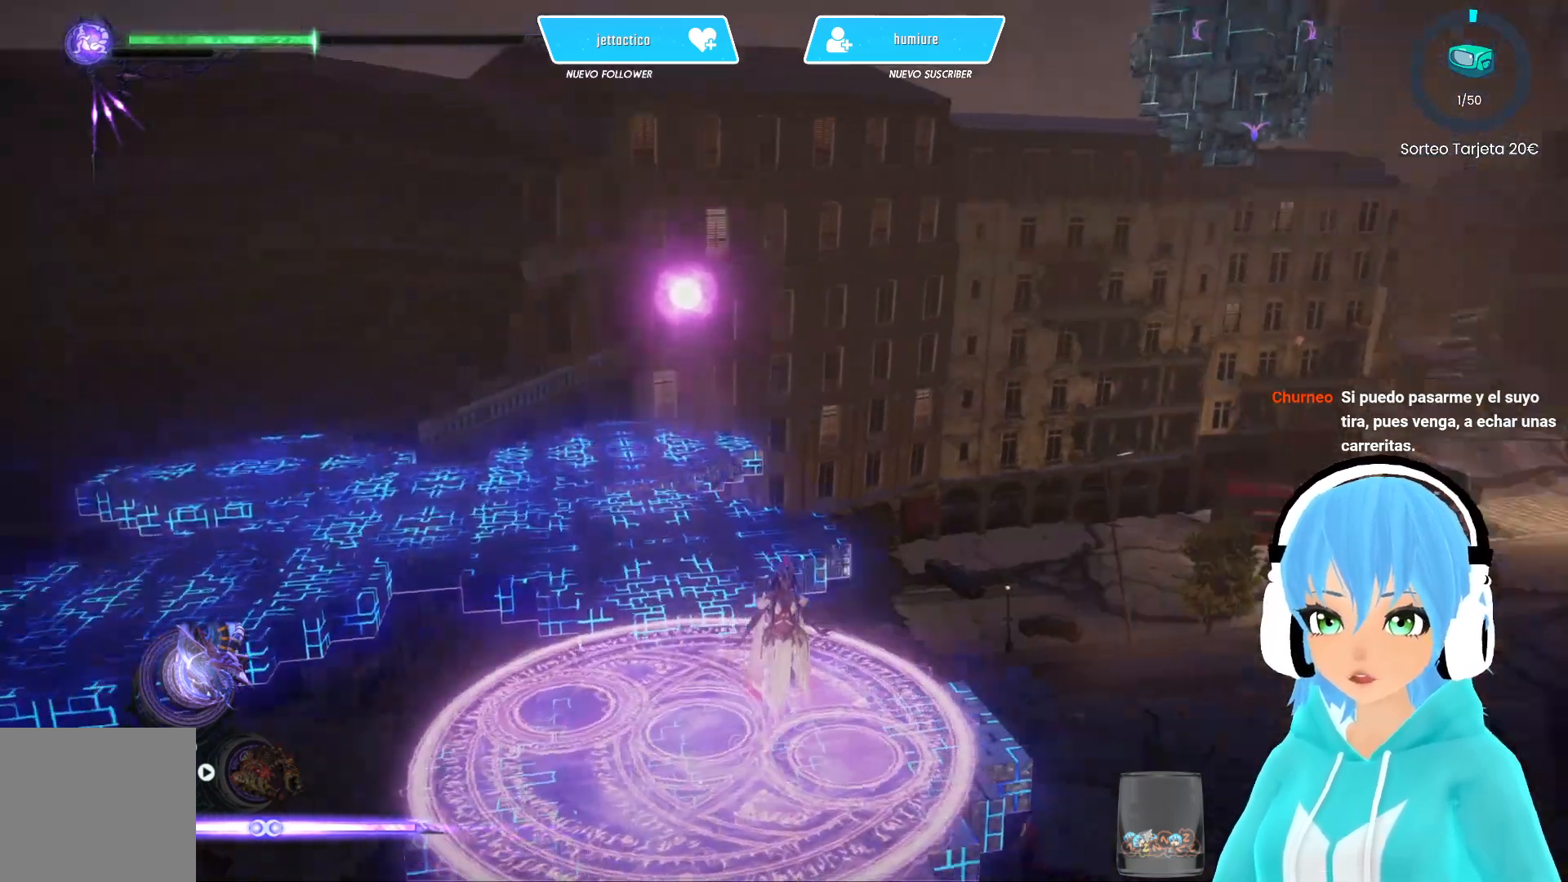
{"buttons": ["X"], "left_stick": "center", "right_stick": "center", "events": [[217, "right_stick", "center"], [233, "left_stick", "up"], [333, "X", "down"], [400, "left_stick", "center"]]}
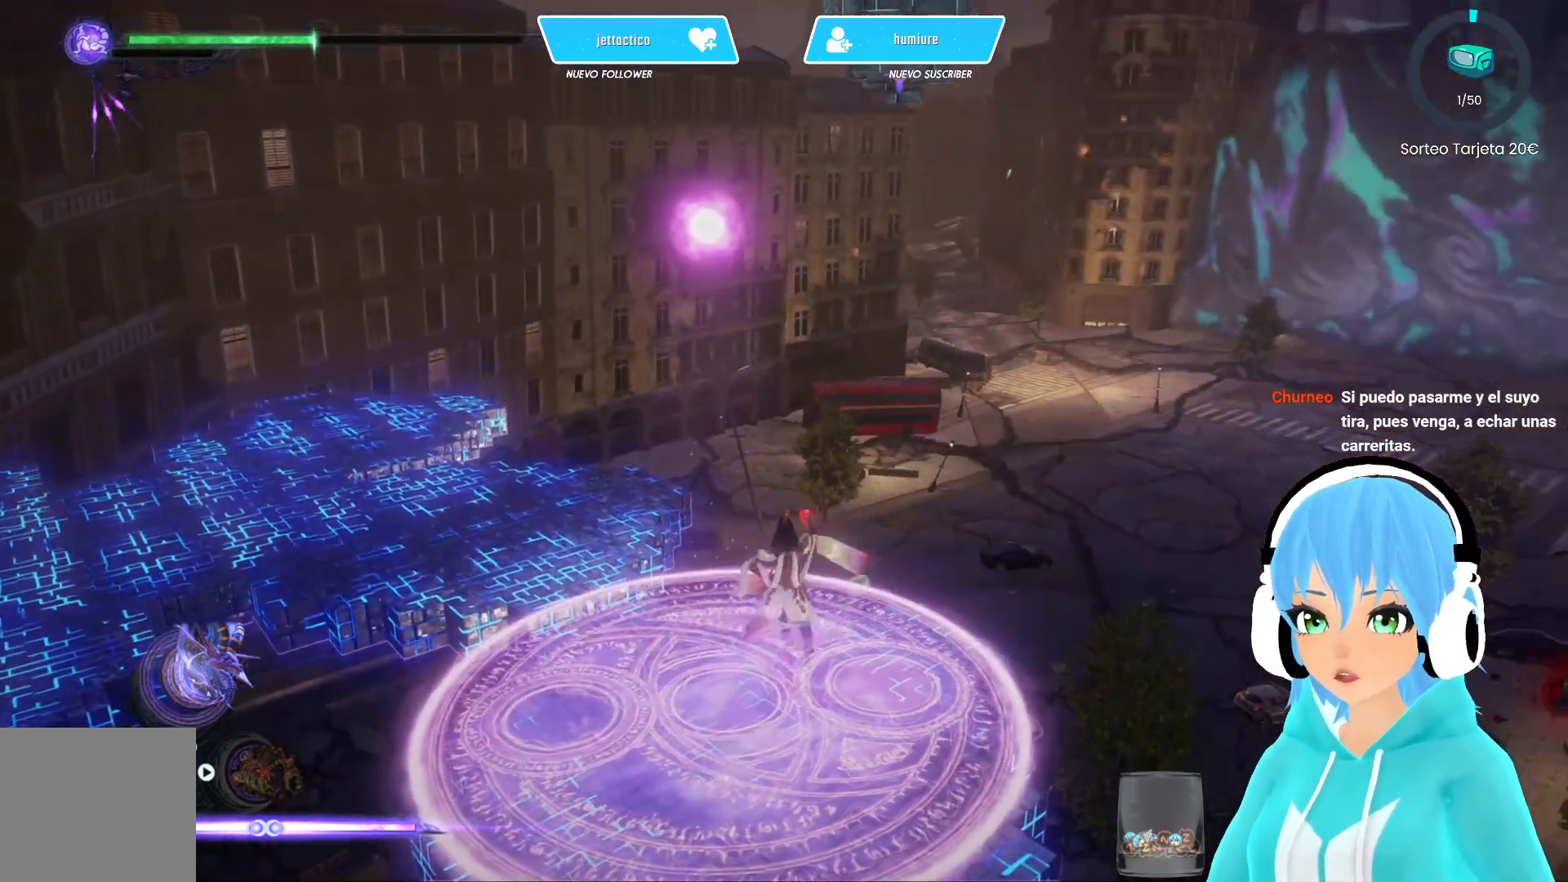
{"buttons": ["X"], "left_stick": "center", "right_stick": "center", "events": []}
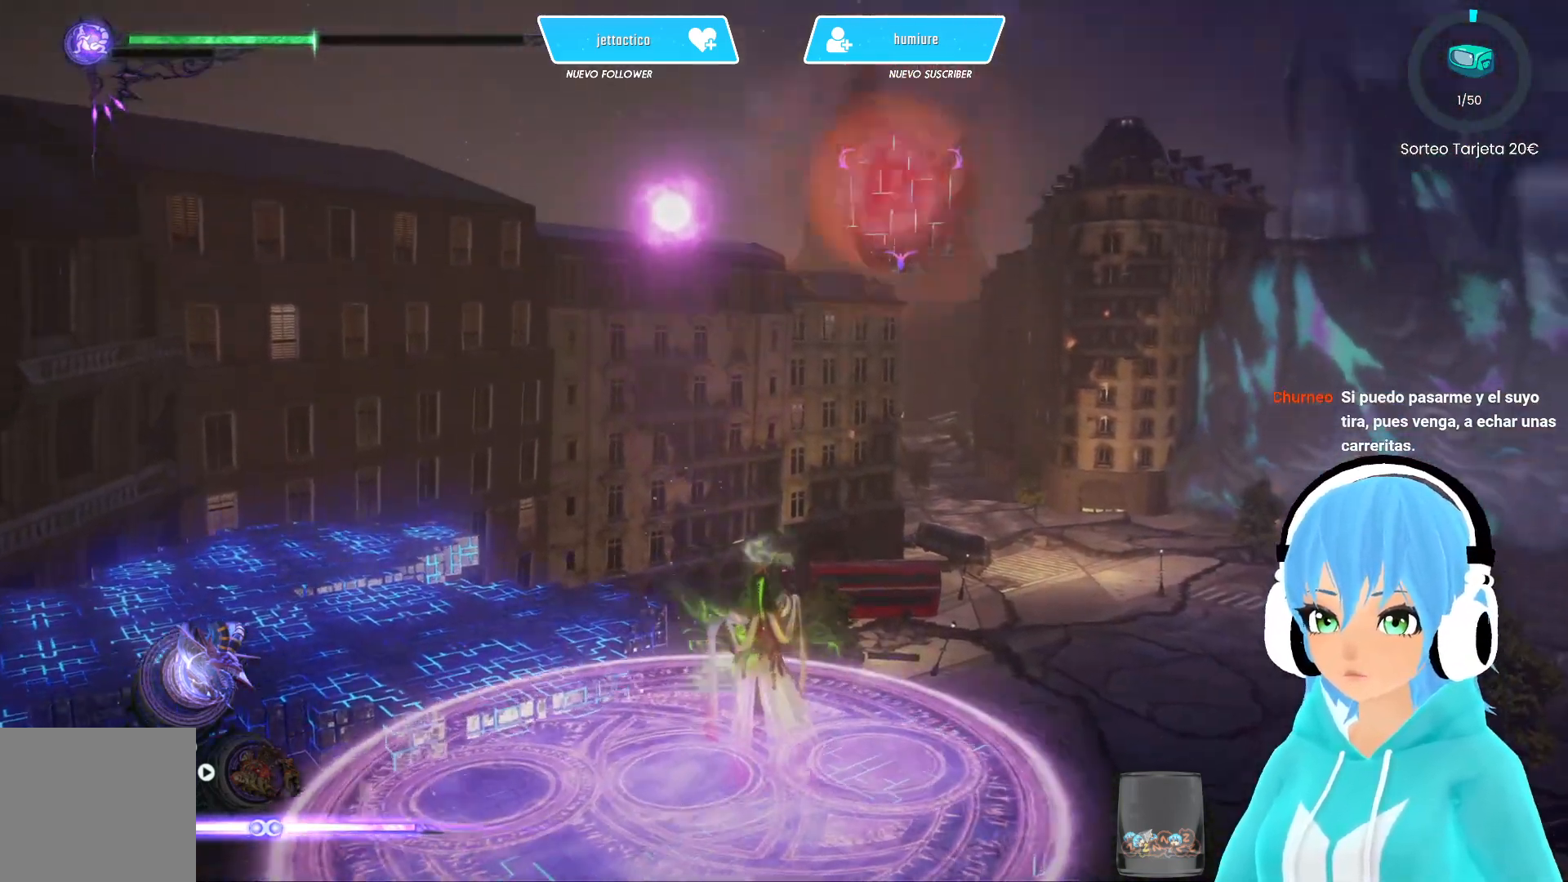
{"buttons": ["X"], "left_stick": "center", "right_stick": "center", "events": []}
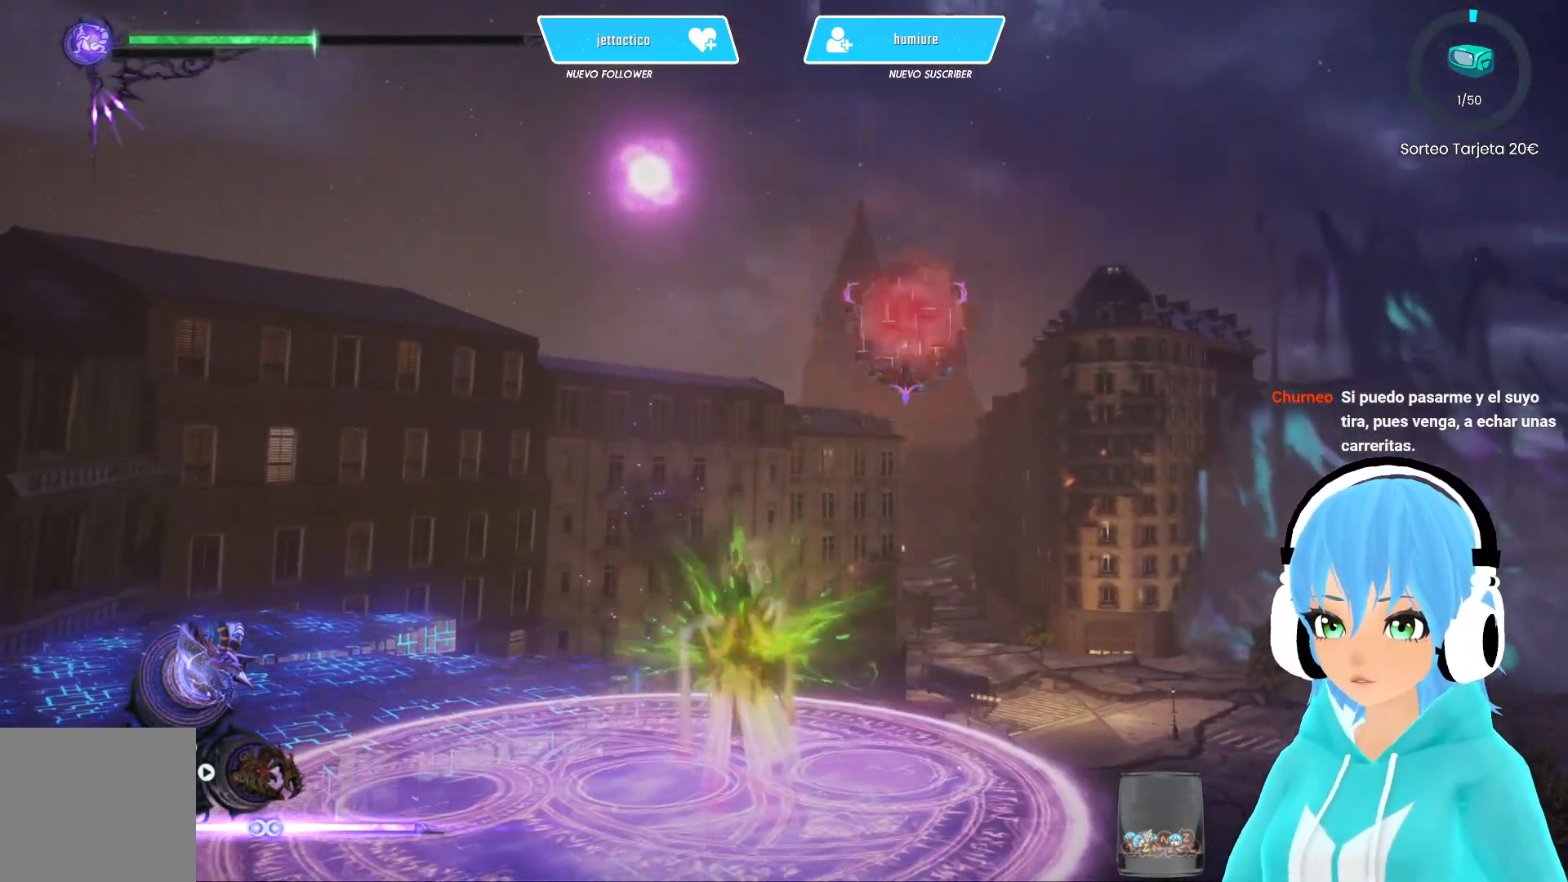
{"buttons": ["X"], "left_stick": "center", "right_stick": "center", "events": [[100, "X", "up"], [133, "X", "down"]]}
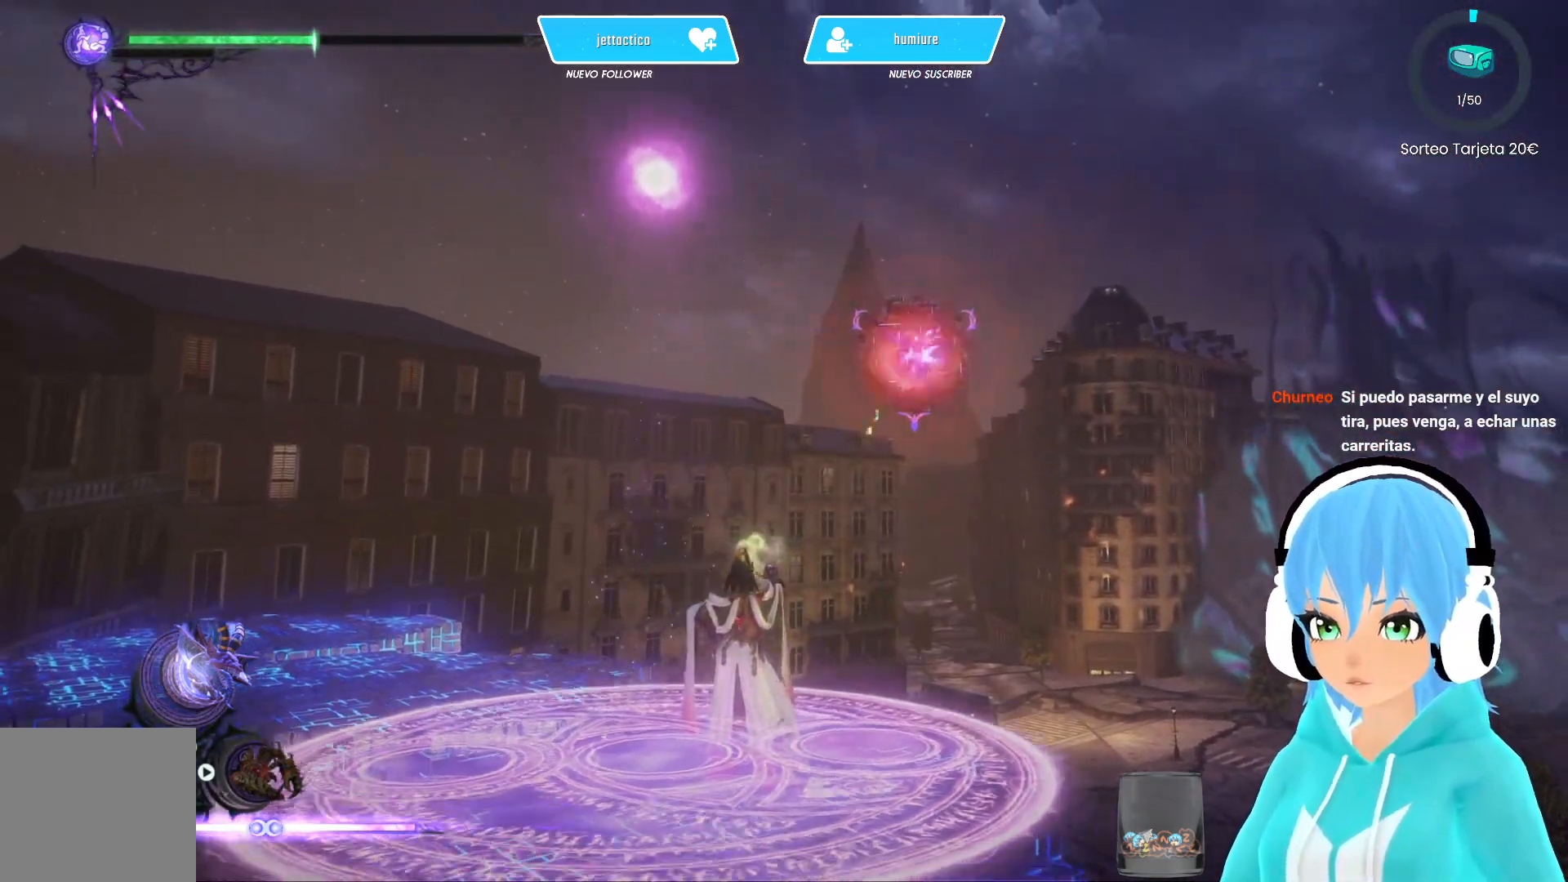
{"buttons": ["X"], "left_stick": "center", "right_stick": "center", "events": []}
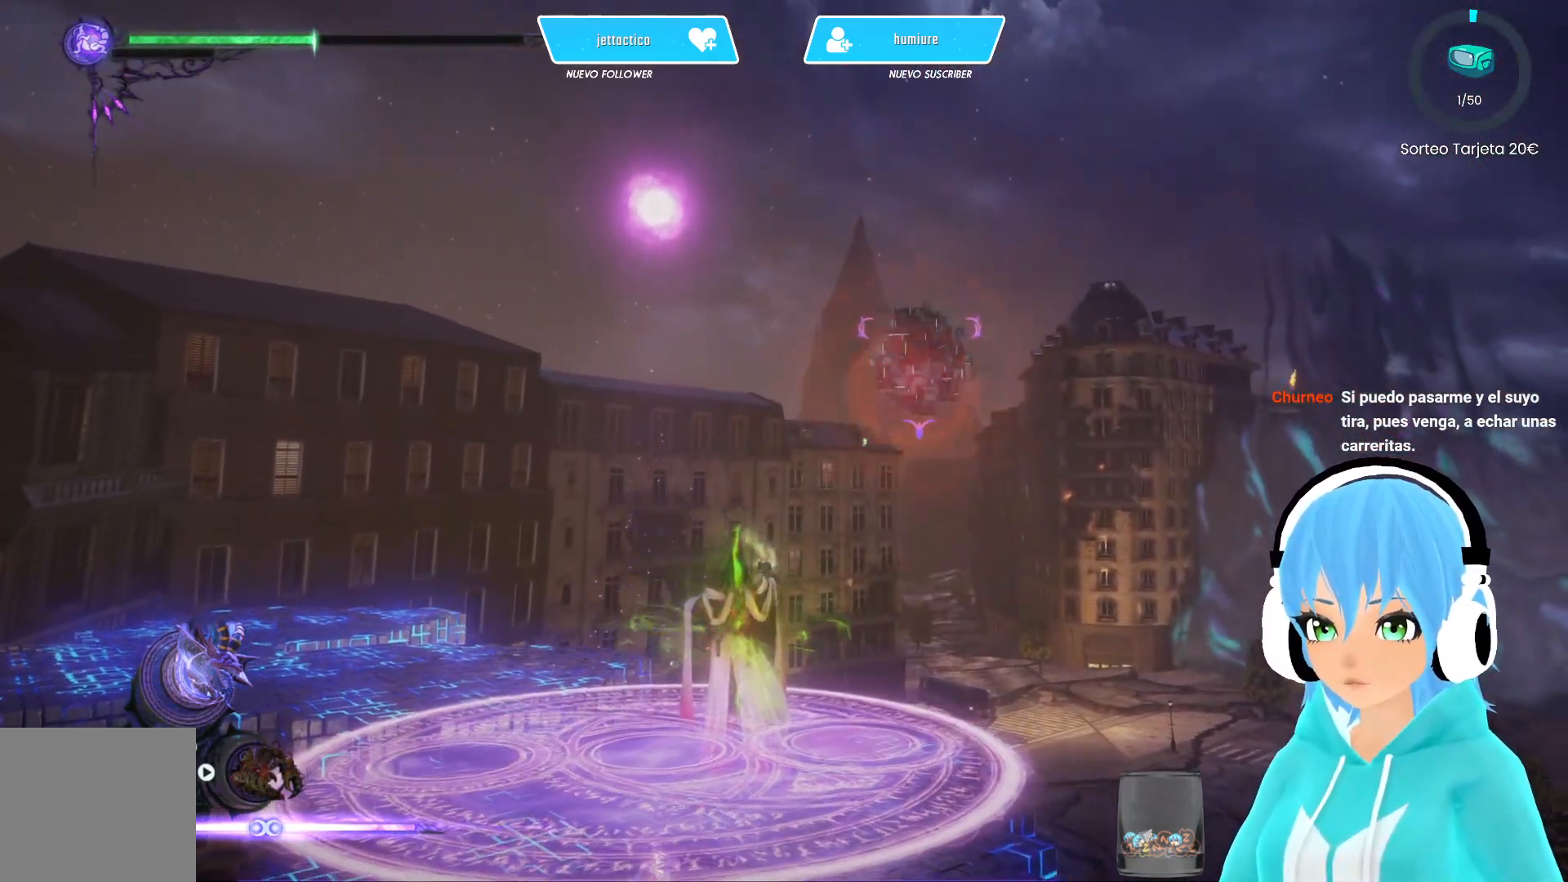
{"buttons": ["X"], "left_stick": "center", "right_stick": "center", "events": [[100, "X", "up"], [183, "X", "down"]]}
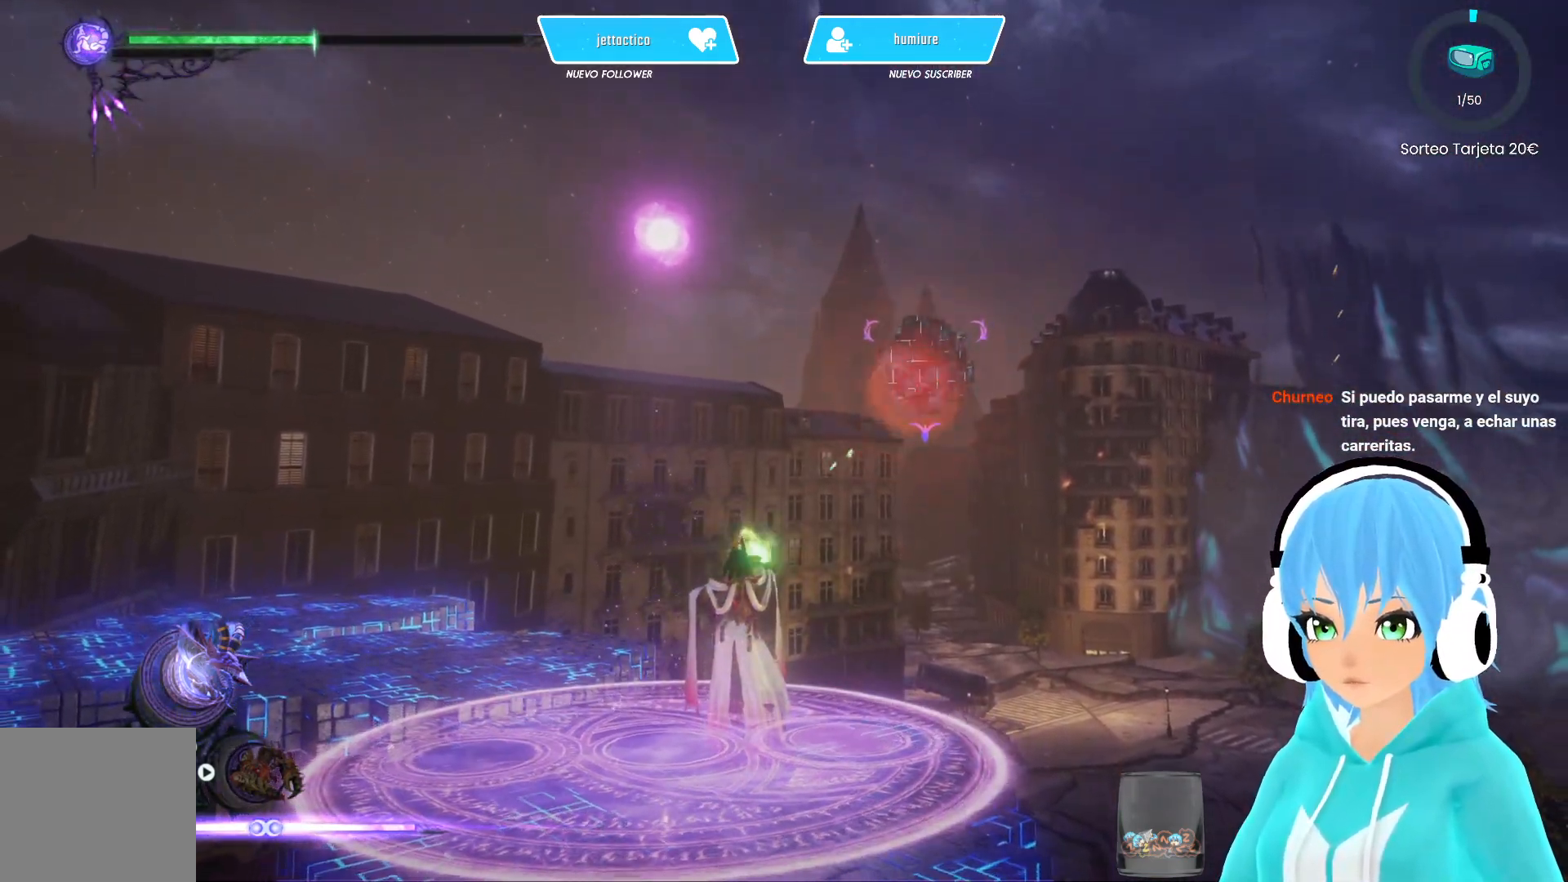
{"buttons": ["X"], "left_stick": "center", "right_stick": "center", "events": []}
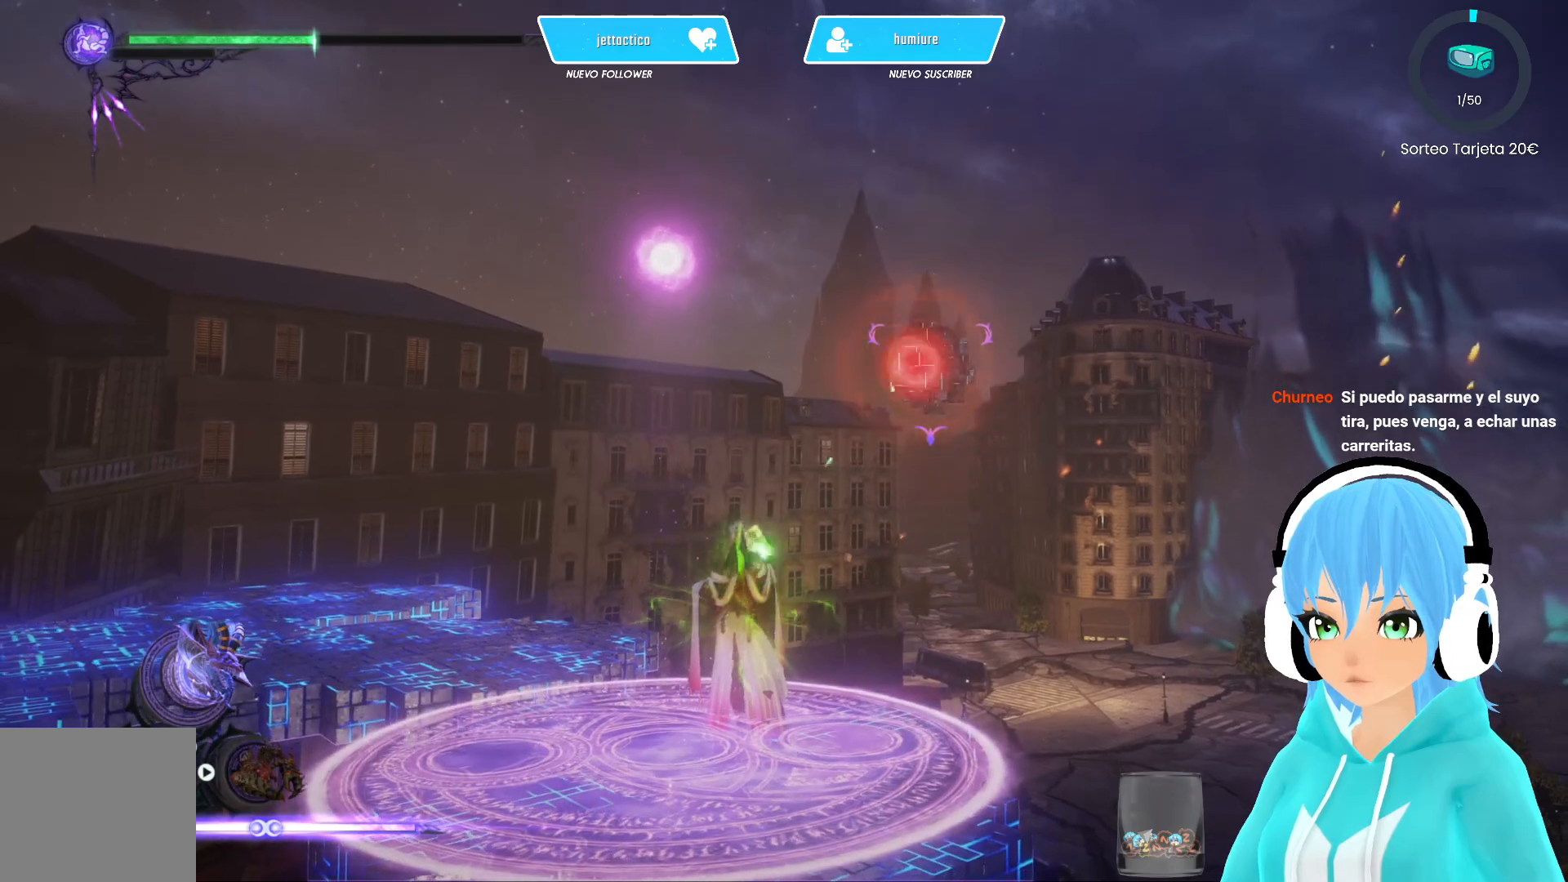
{"buttons": [], "left_stick": "center", "right_stick": "center", "events": [[333, "X", "up"], [417, "X", "down"], [500, "X", "up"]]}
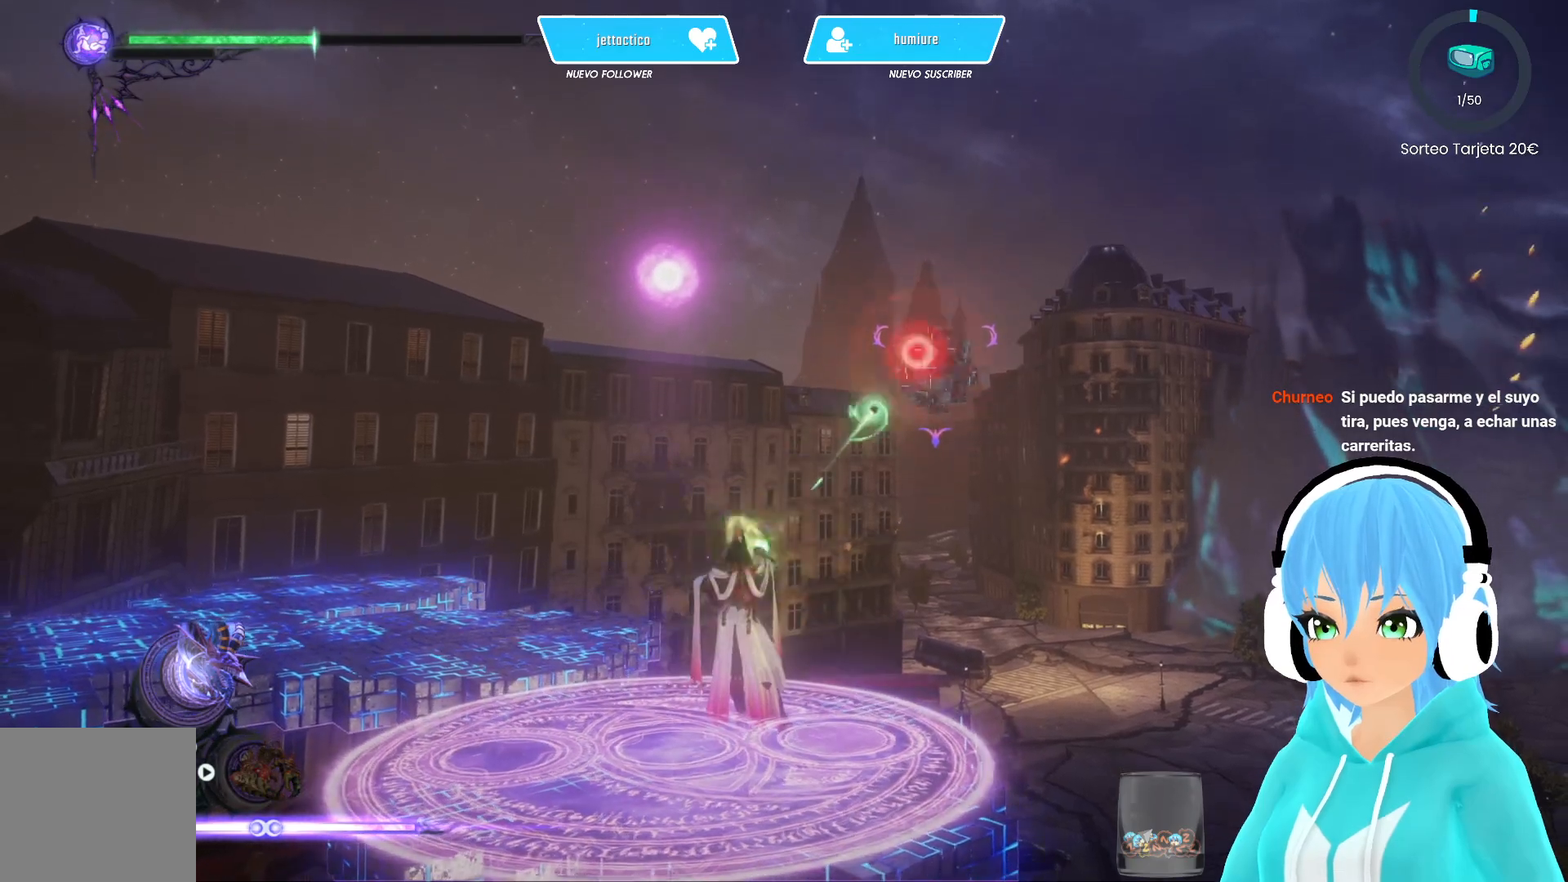
{"buttons": [], "left_stick": "center", "right_stick": "down-left", "events": [[150, "right_stick", "down-left"]]}
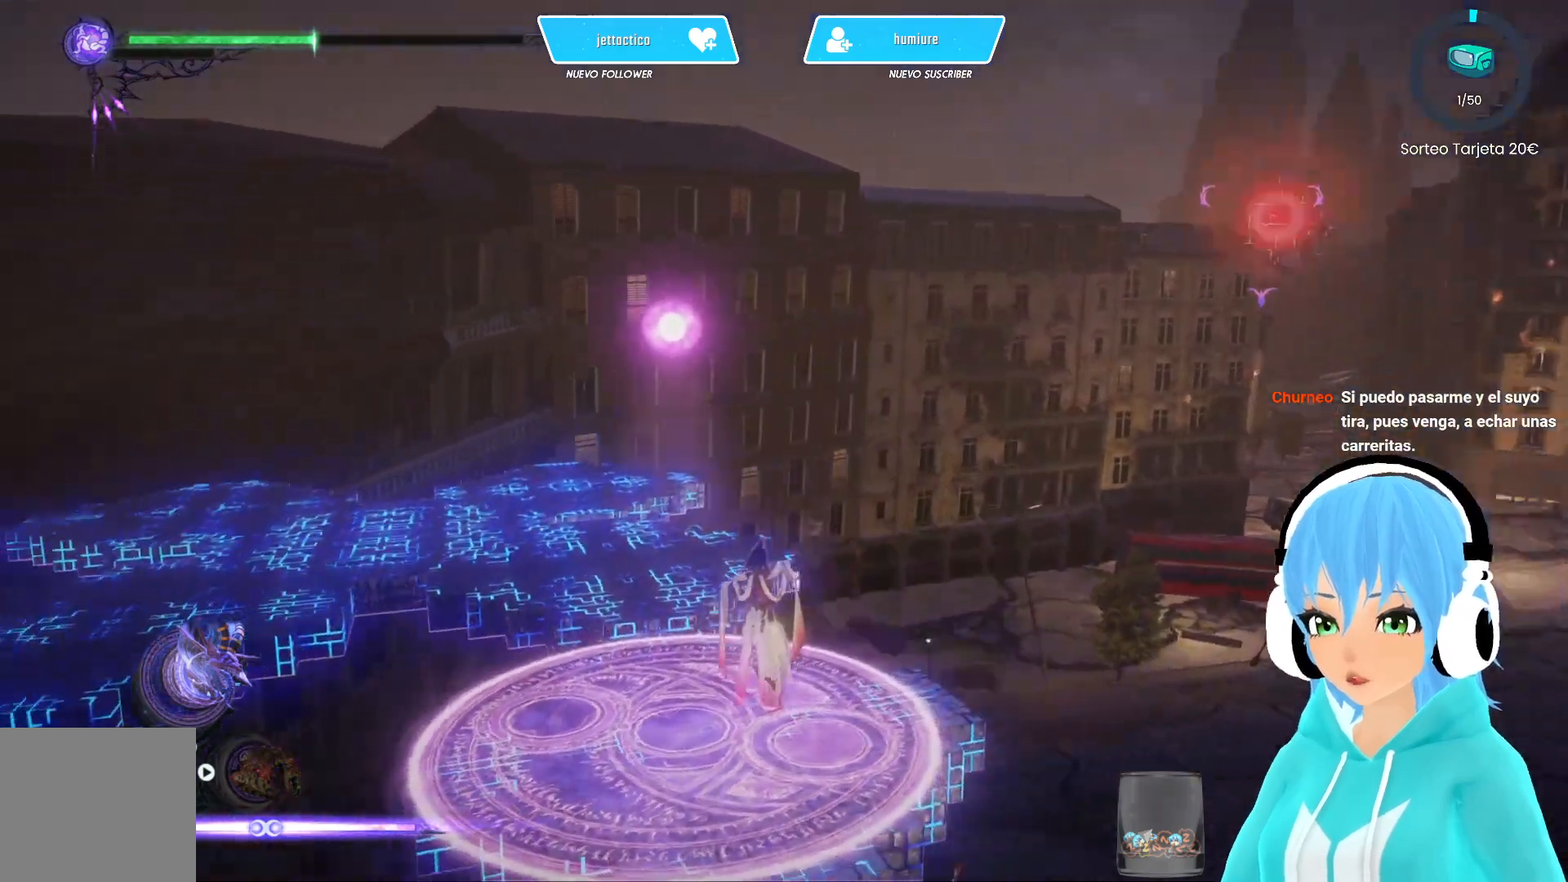
{"buttons": [], "left_stick": "up-left", "right_stick": "center", "events": [[133, "left_stick", "up-left"], [150, "right_stick", "center"], [350, "A", "down"], [433, "A", "up"]]}
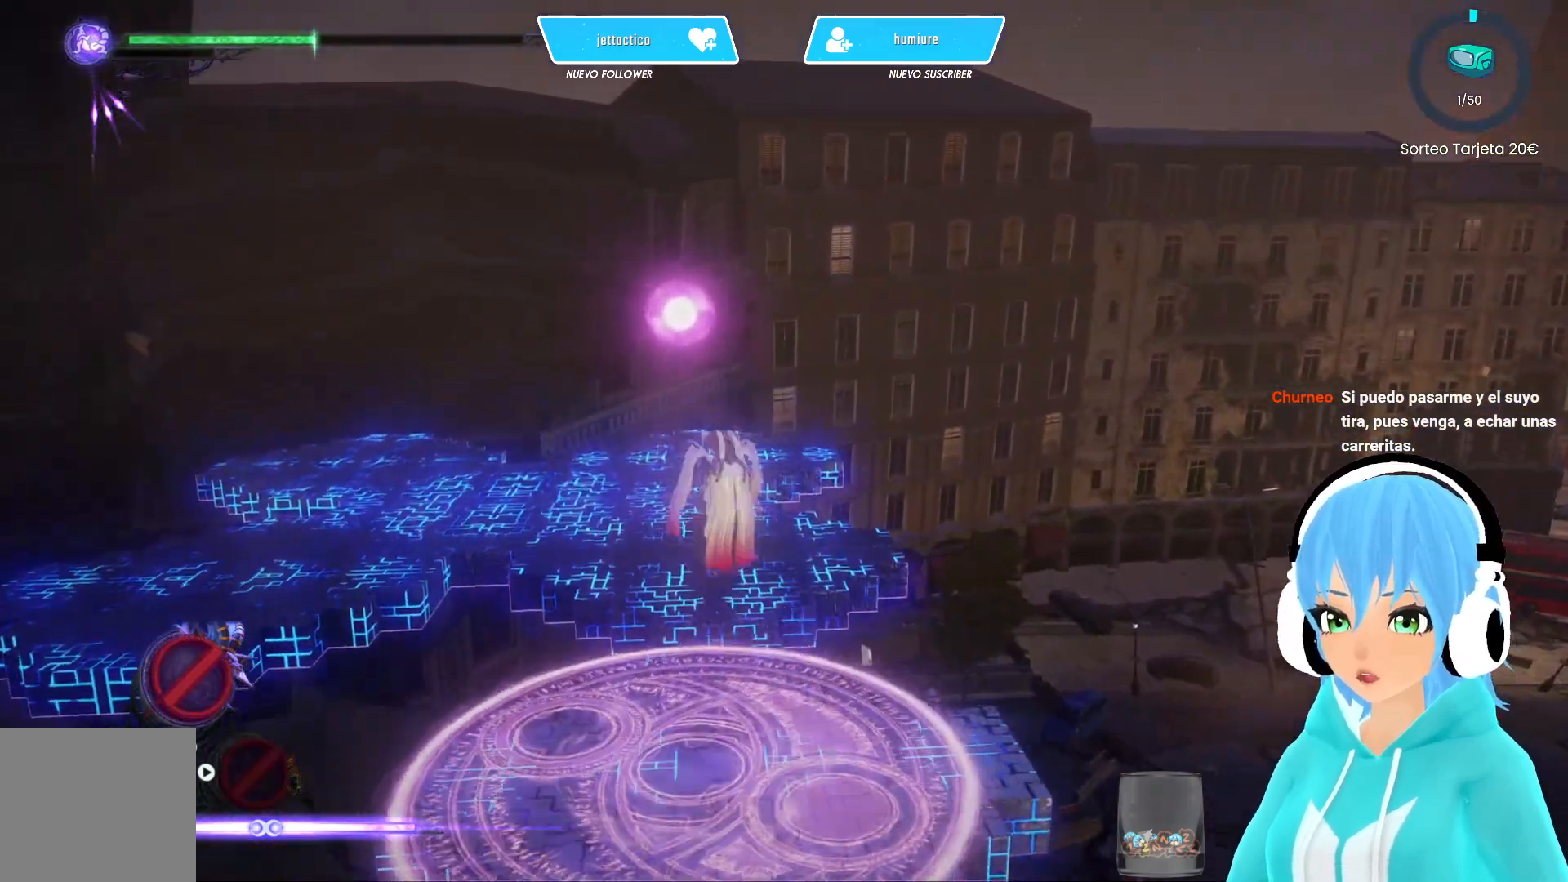
{"buttons": [], "left_stick": "down", "right_stick": "center", "events": [[250, "left_stick", "down"], [367, "A", "down"], [417, "A", "up"]]}
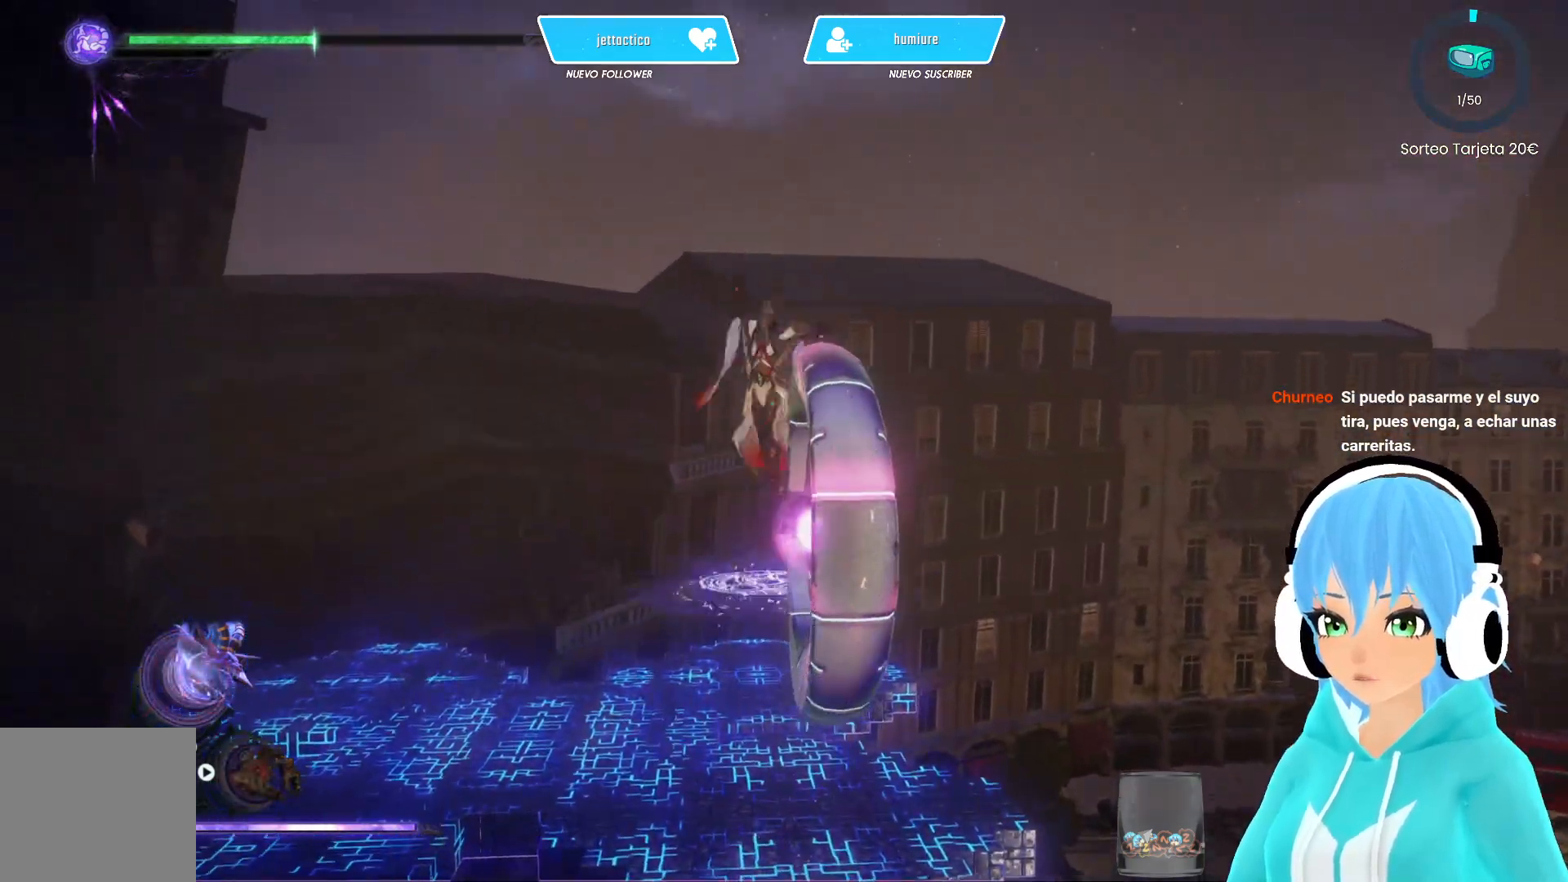
{"buttons": [], "left_stick": "center", "right_stick": "down", "events": [[250, "left_stick", "center"], [400, "right_stick", "down"]]}
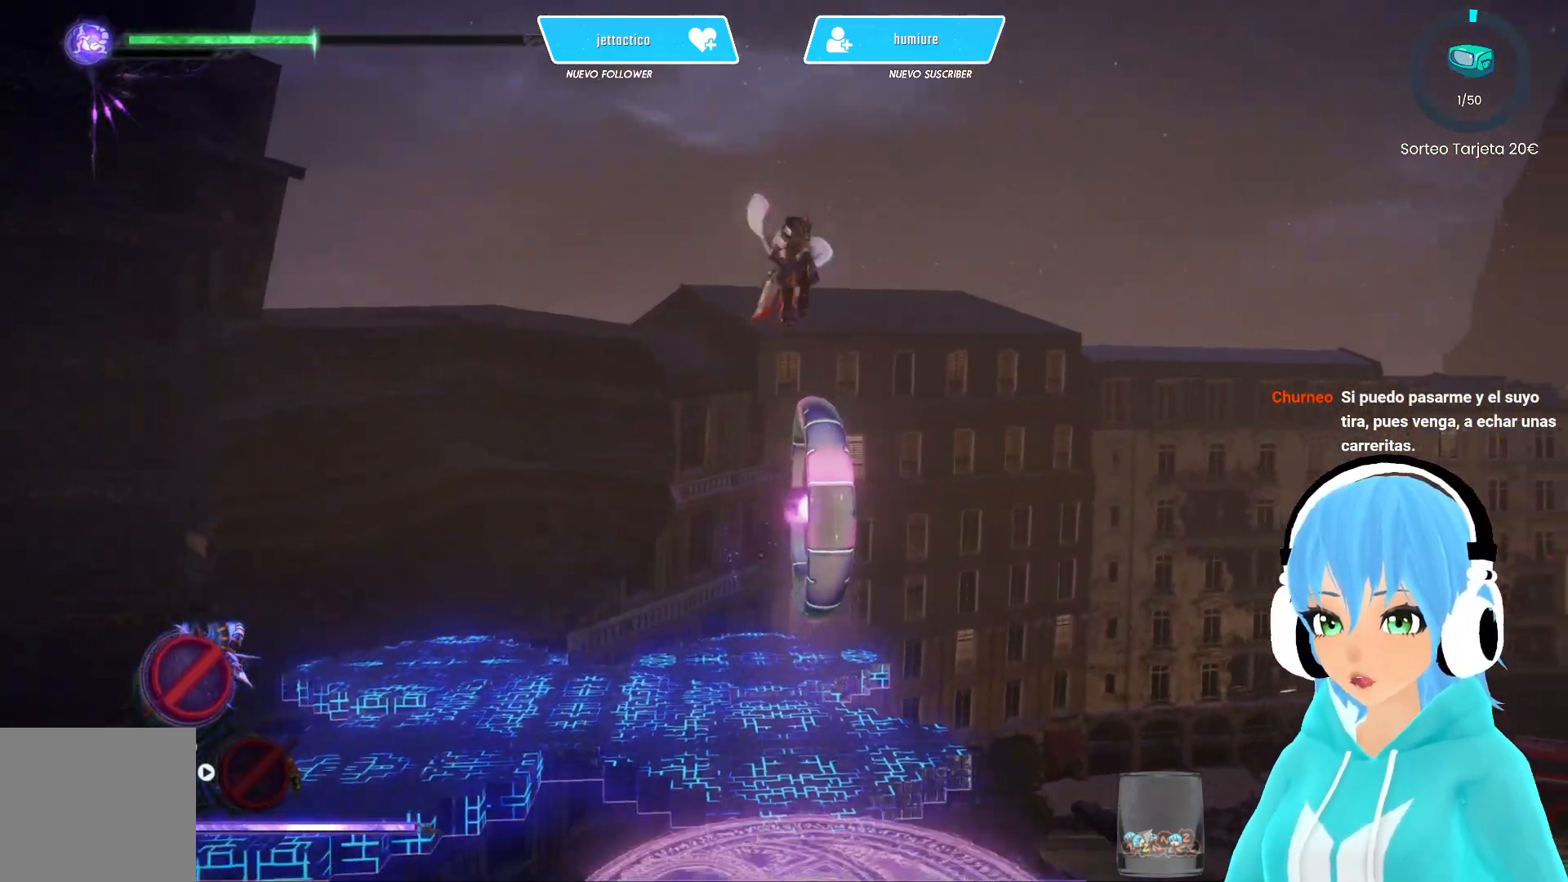
{"buttons": [], "left_stick": "down-right", "right_stick": "center", "events": [[117, "right_stick", "center"], [400, "left_stick", "down-right"]]}
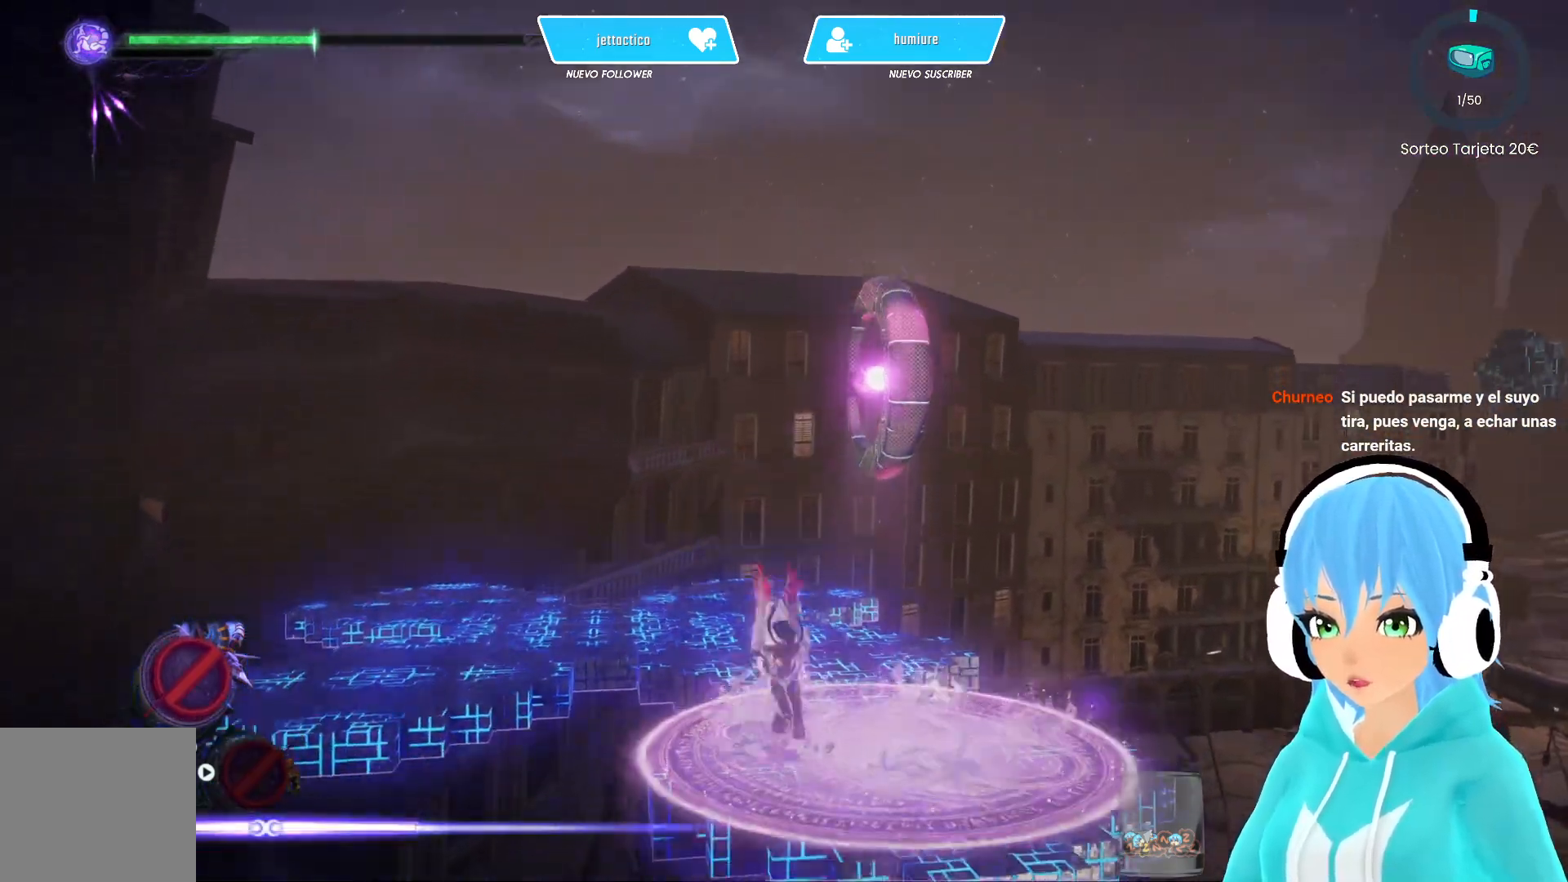
{"buttons": [], "left_stick": "center", "right_stick": "right", "events": [[33, "right_stick", "down"], [133, "left_stick", "right"], [200, "right_stick", "center"], [233, "left_stick", "center"], [350, "right_stick", "right"]]}
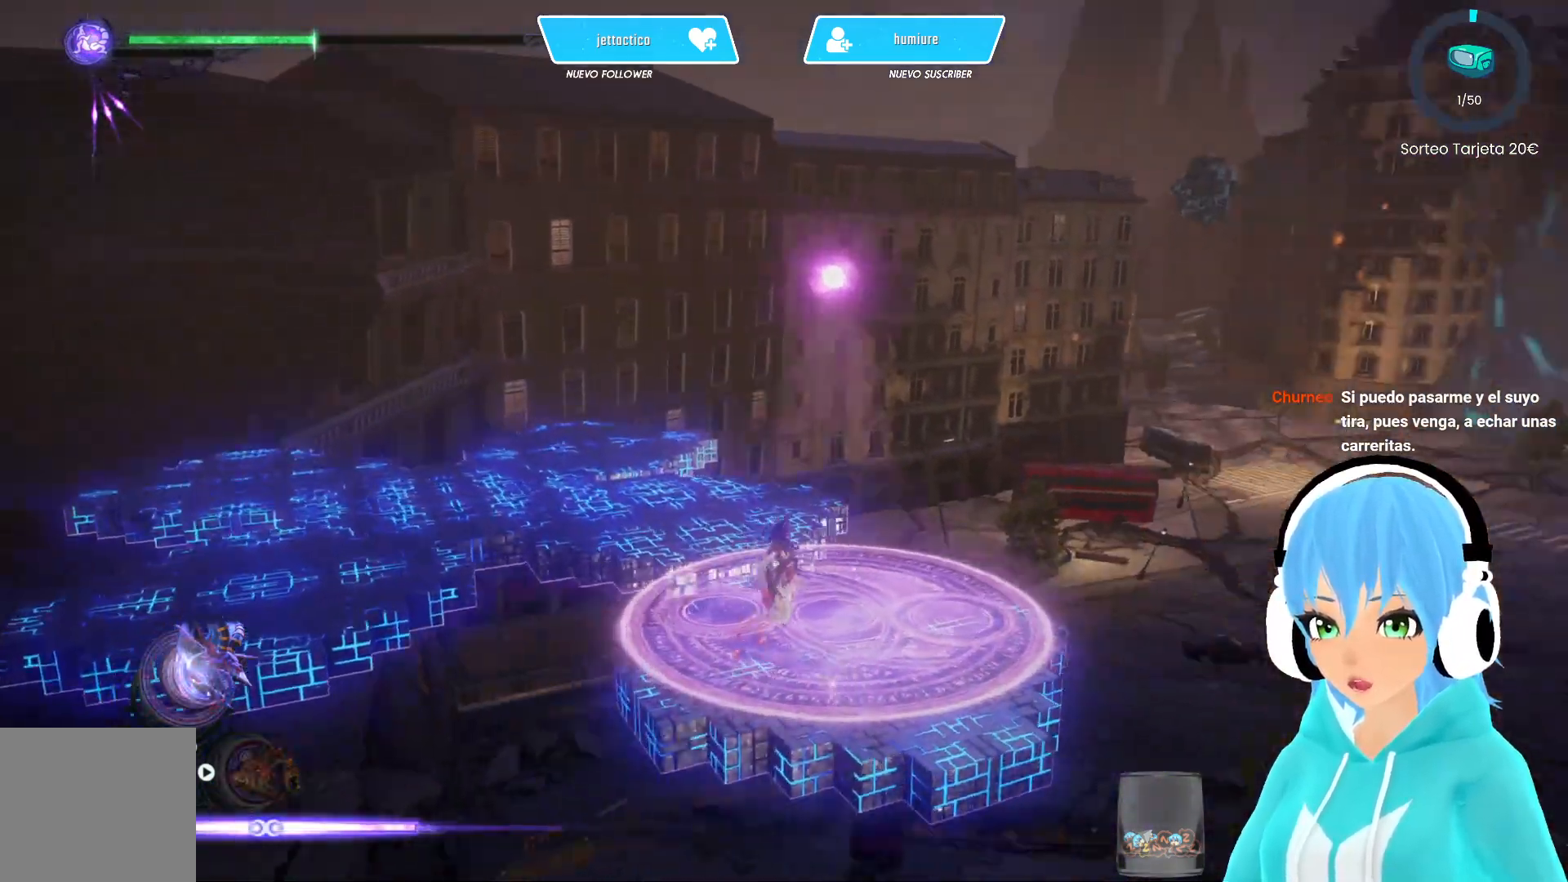
{"buttons": ["L2"], "left_stick": "center", "right_stick": "center", "events": [[283, "right_stick", "center"], [433, "L2", "down"]]}
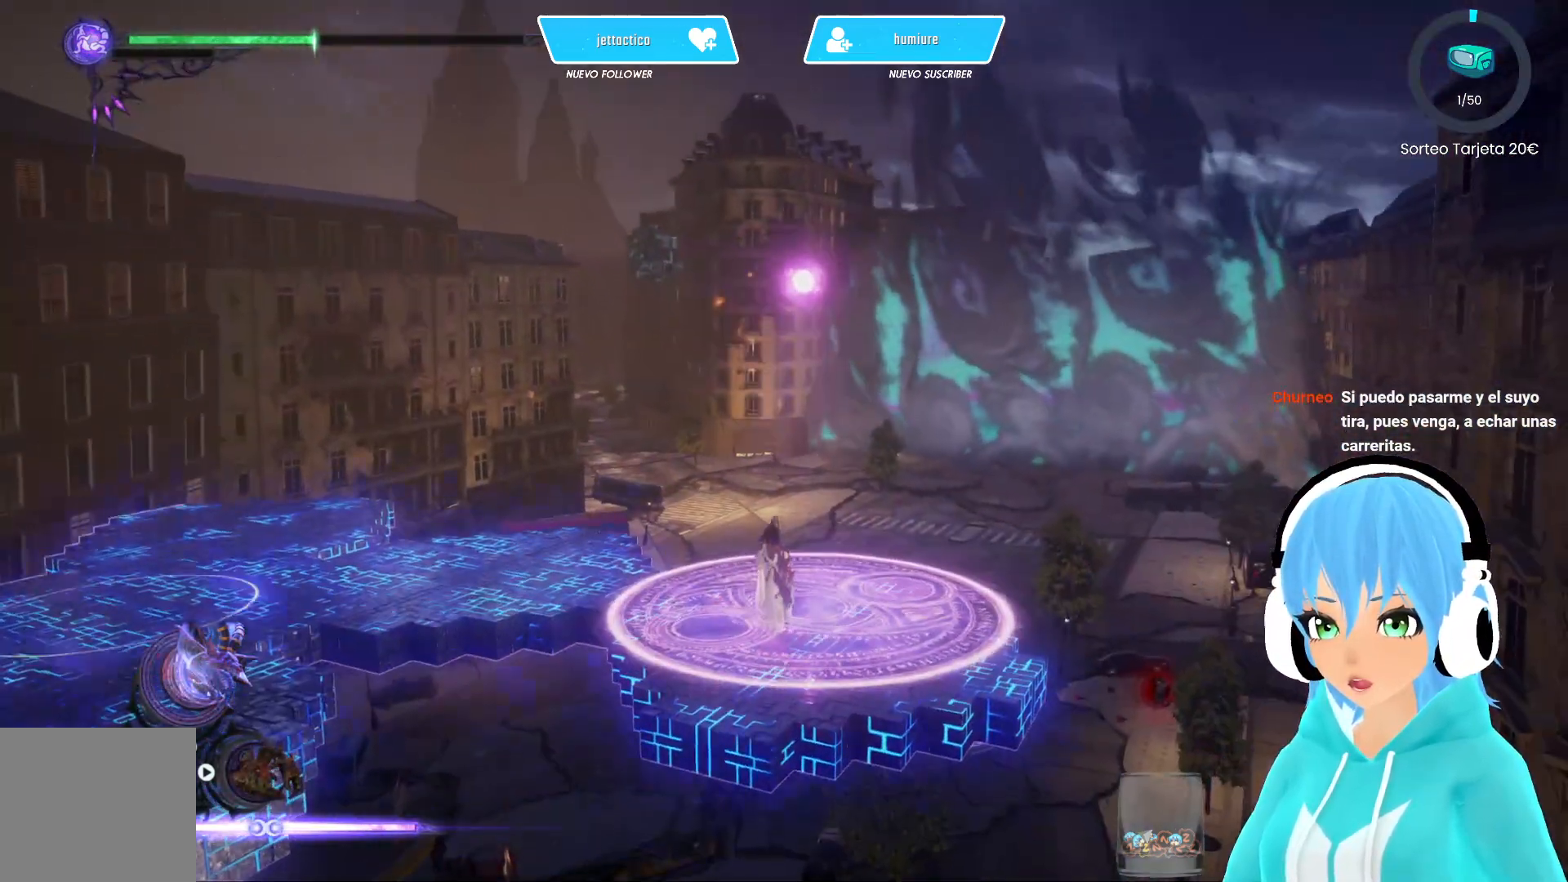
{"buttons": ["L2"], "left_stick": "center", "right_stick": "center", "events": []}
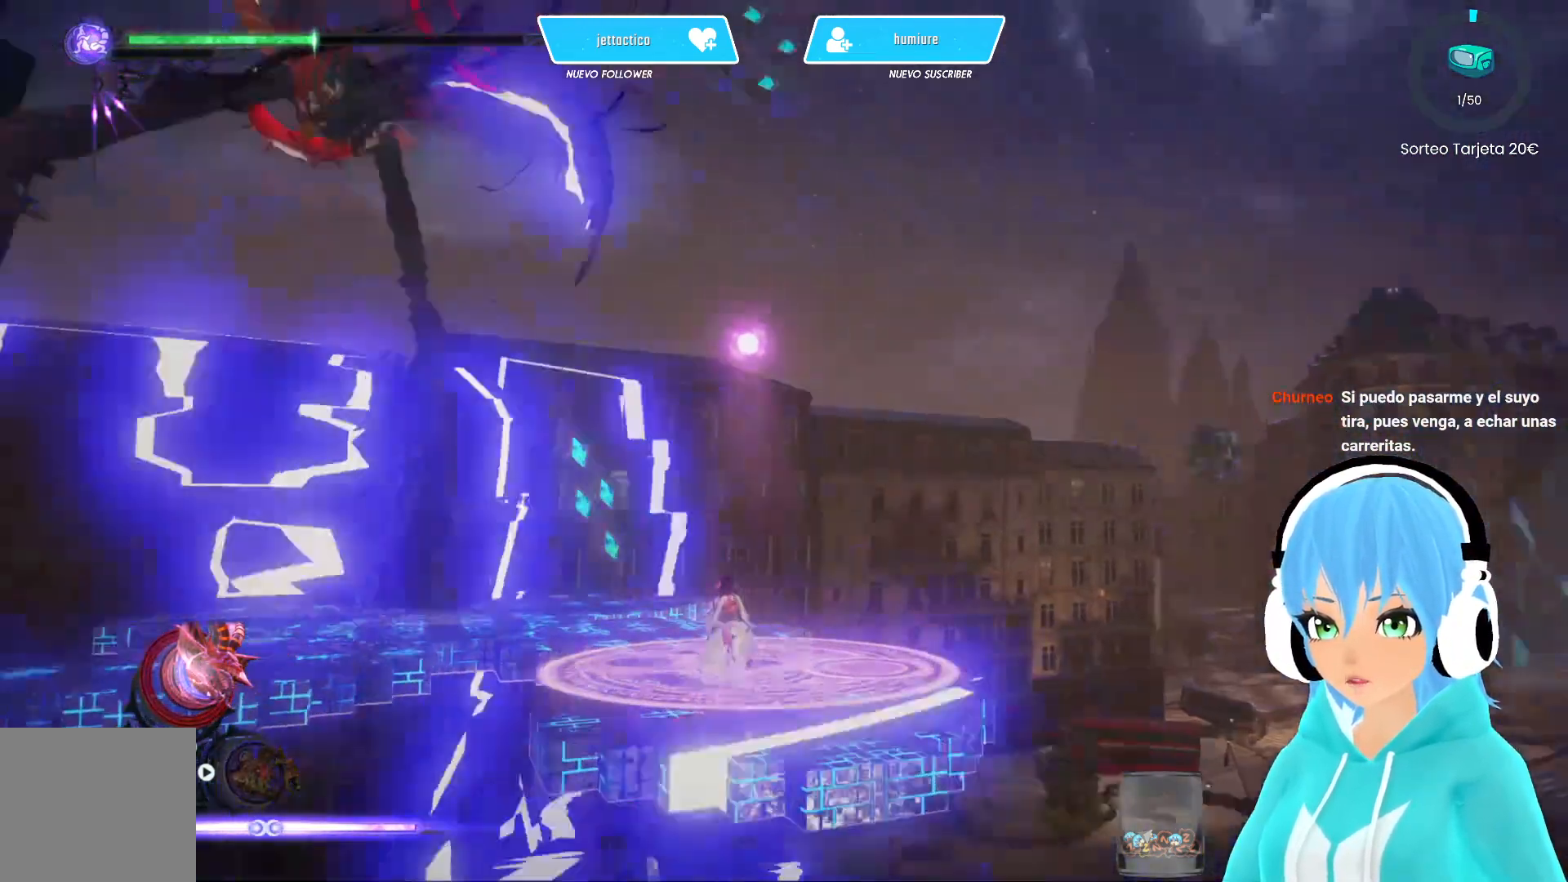
{"buttons": ["L2"], "left_stick": "center", "right_stick": "center", "events": []}
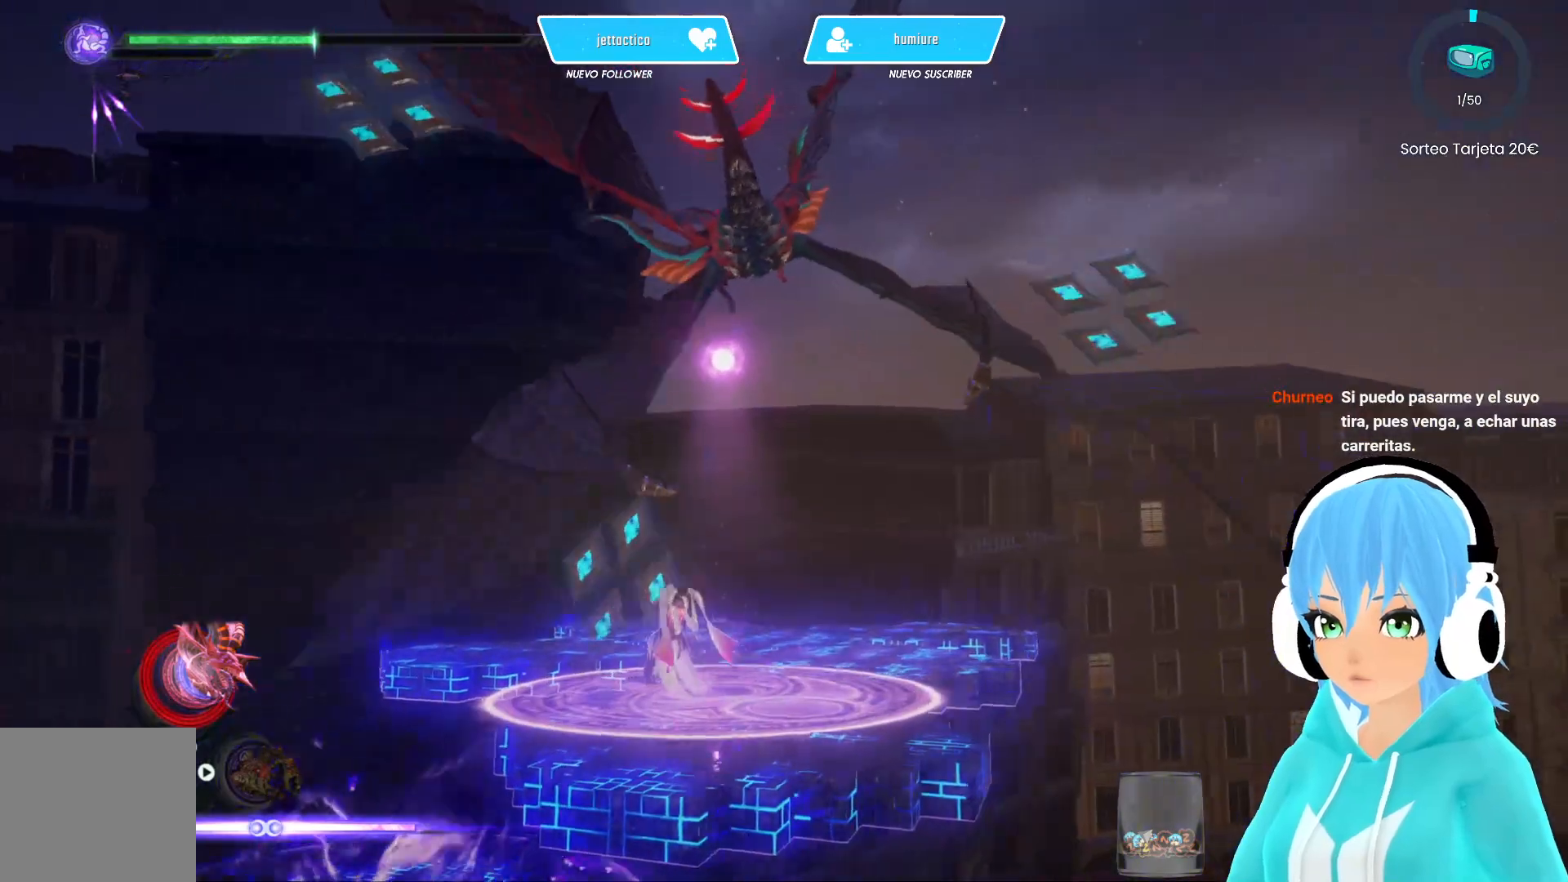
{"buttons": ["L2"], "left_stick": "right", "right_stick": "right", "events": [[317, "left_stick", "right"], [500, "right_stick", "right"]]}
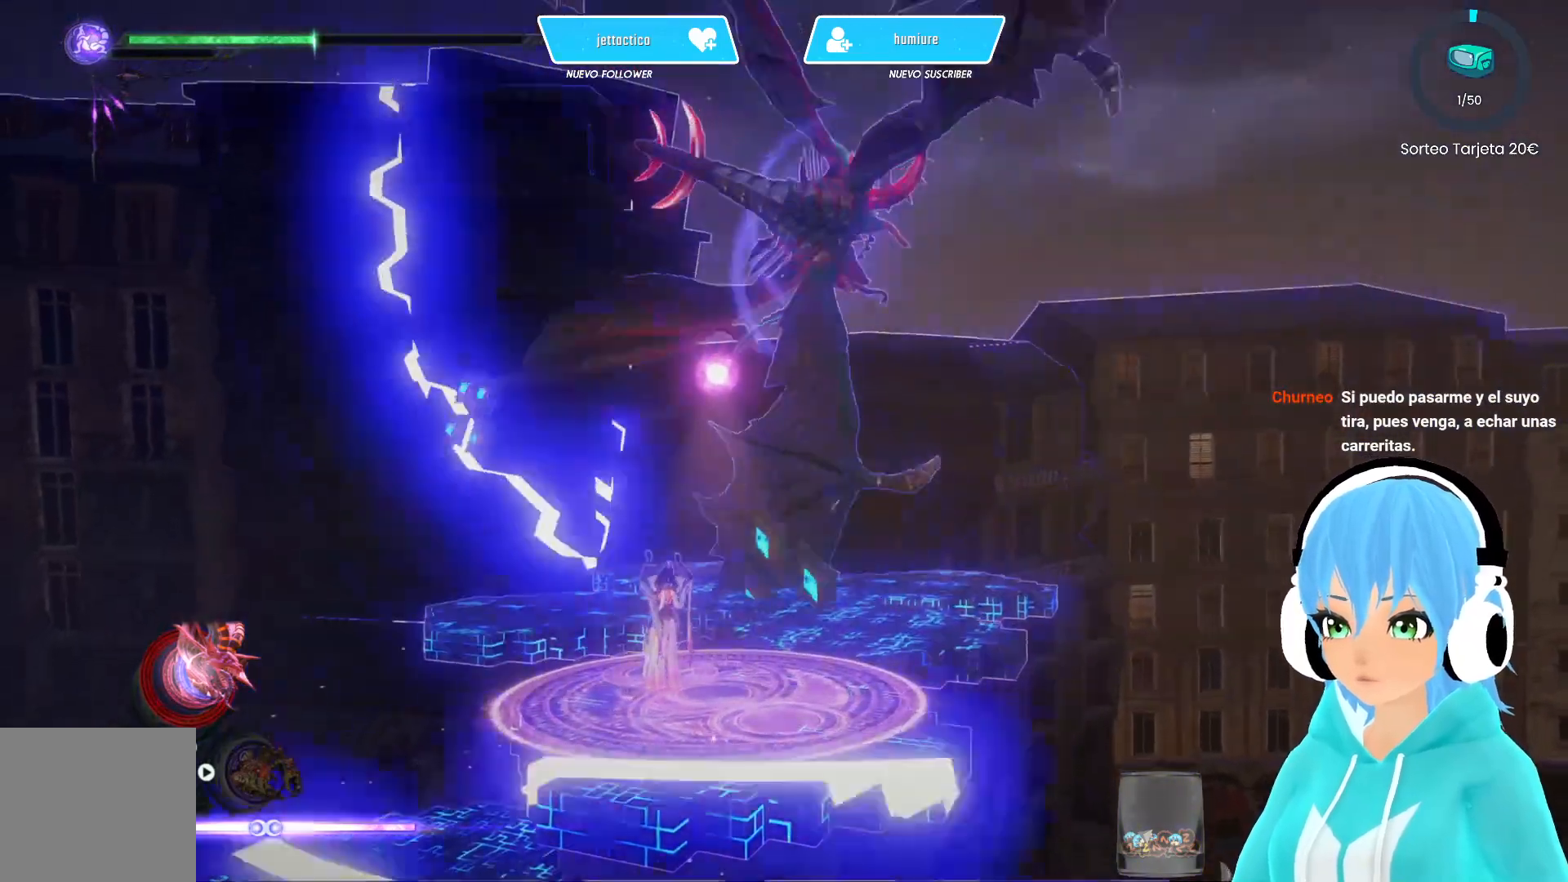
{"buttons": ["L2"], "left_stick": "right", "right_stick": "right", "events": []}
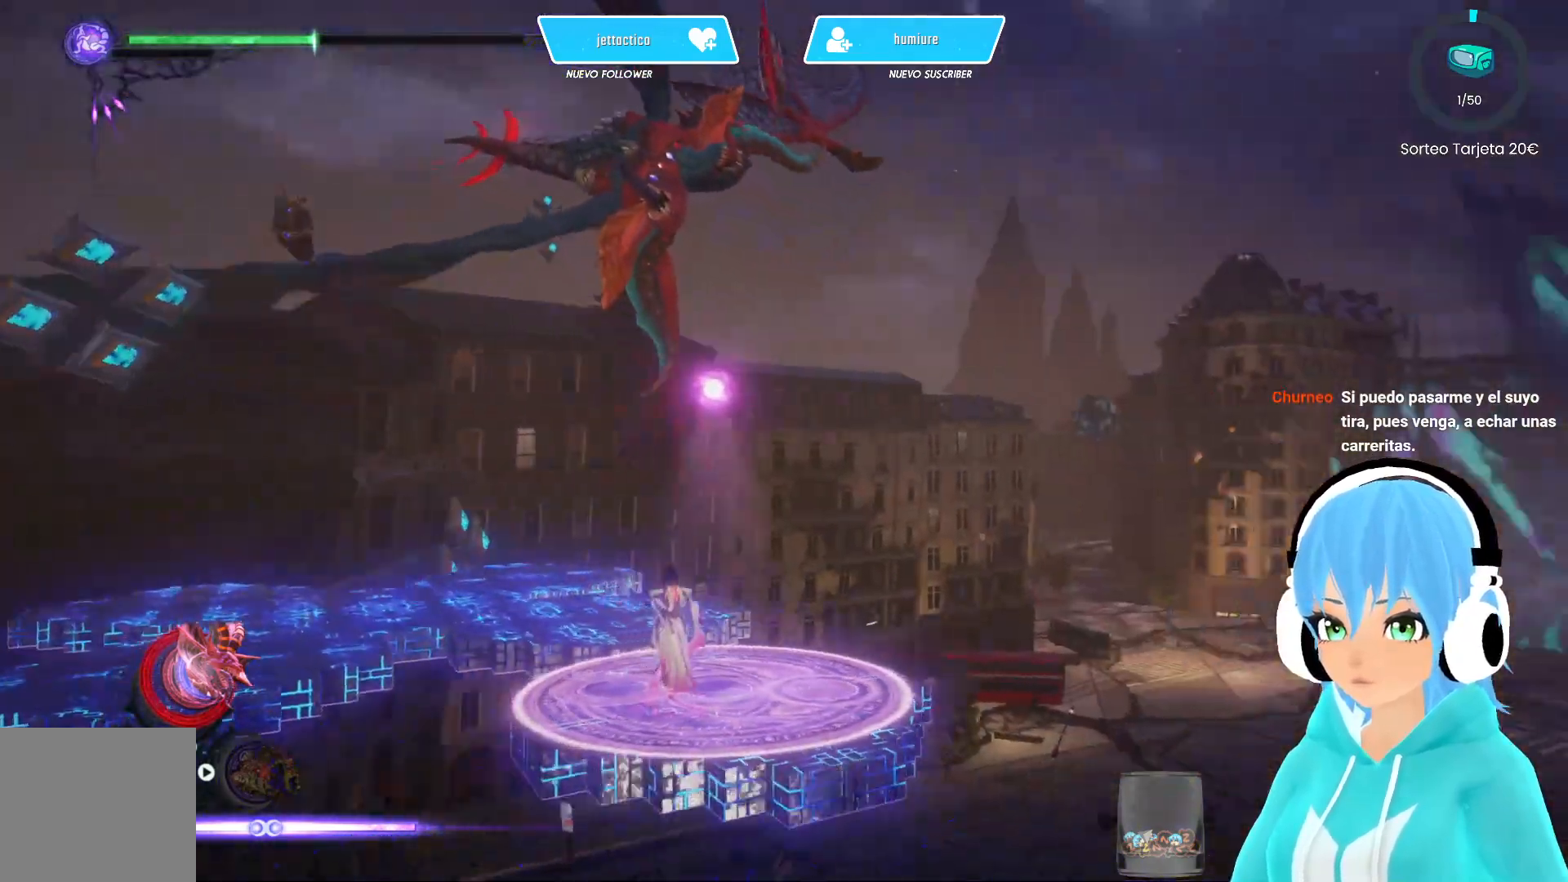
{"buttons": ["L2"], "left_stick": "up-right", "right_stick": "center", "events": [[17, "right_stick", "center"], [50, "left_stick", "up-right"]]}
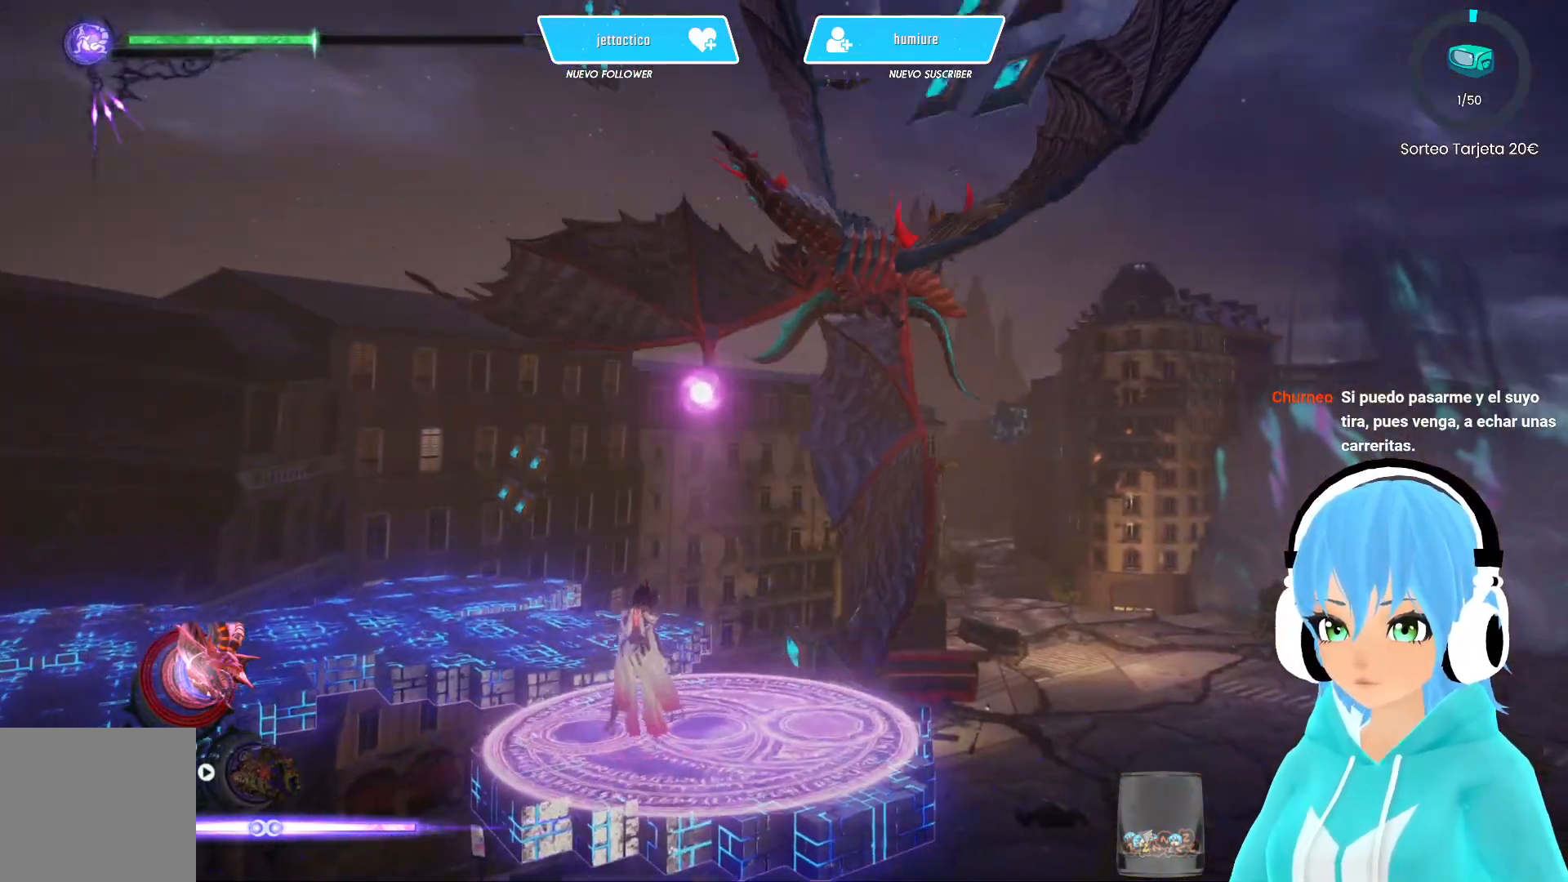
{"buttons": ["L2"], "left_stick": "up-right", "right_stick": "center", "events": [[200, "right_stick", "right"], [350, "right_stick", "center"]]}
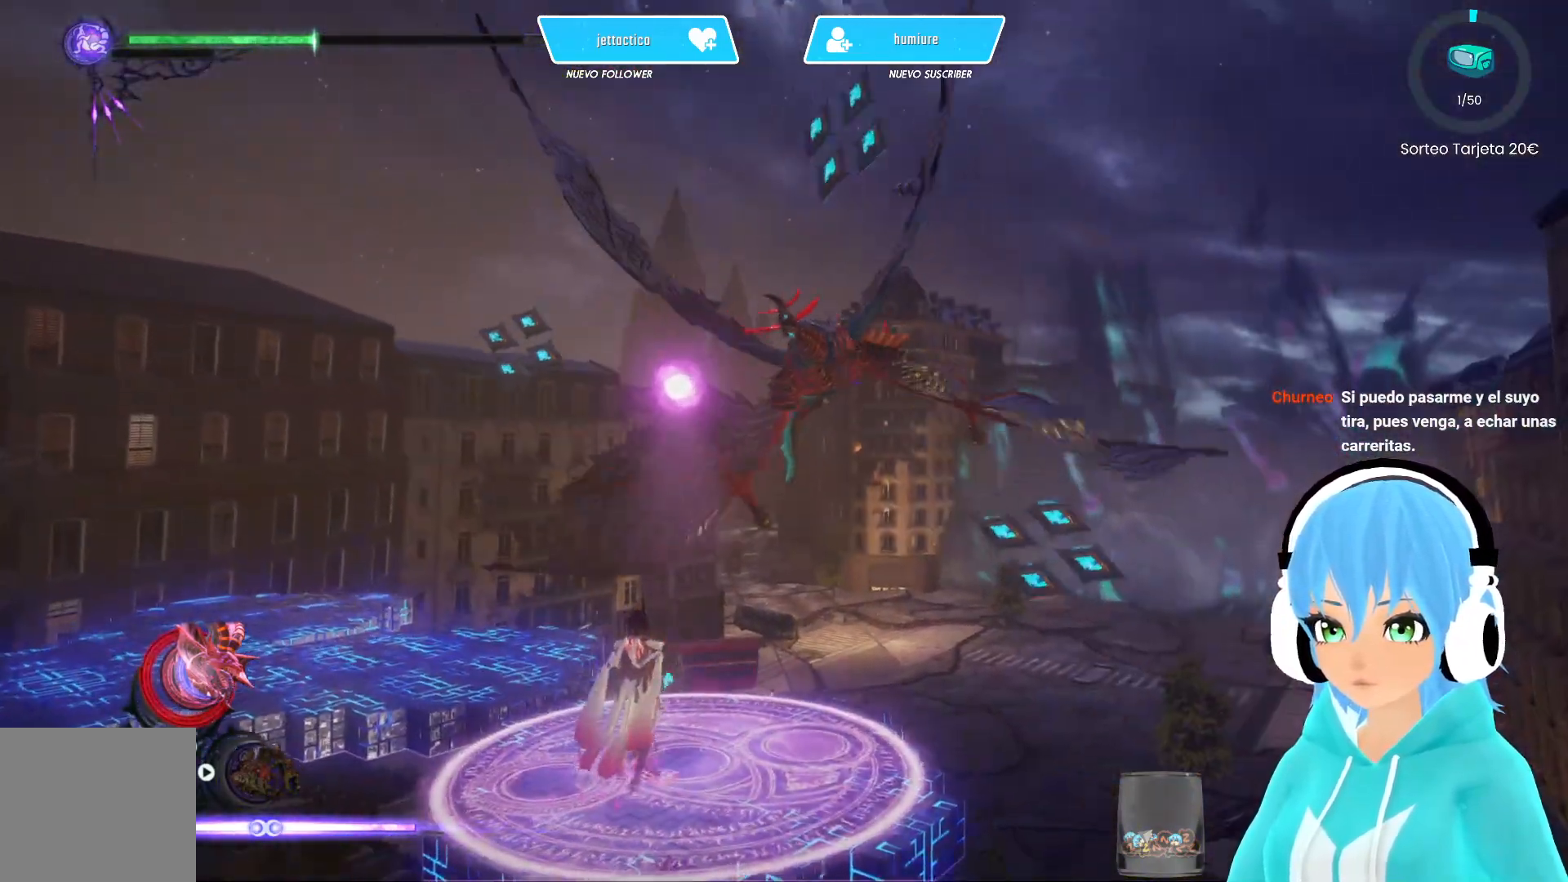
{"buttons": ["L2"], "left_stick": "up", "right_stick": "center", "events": [[83, "left_stick", "up"]]}
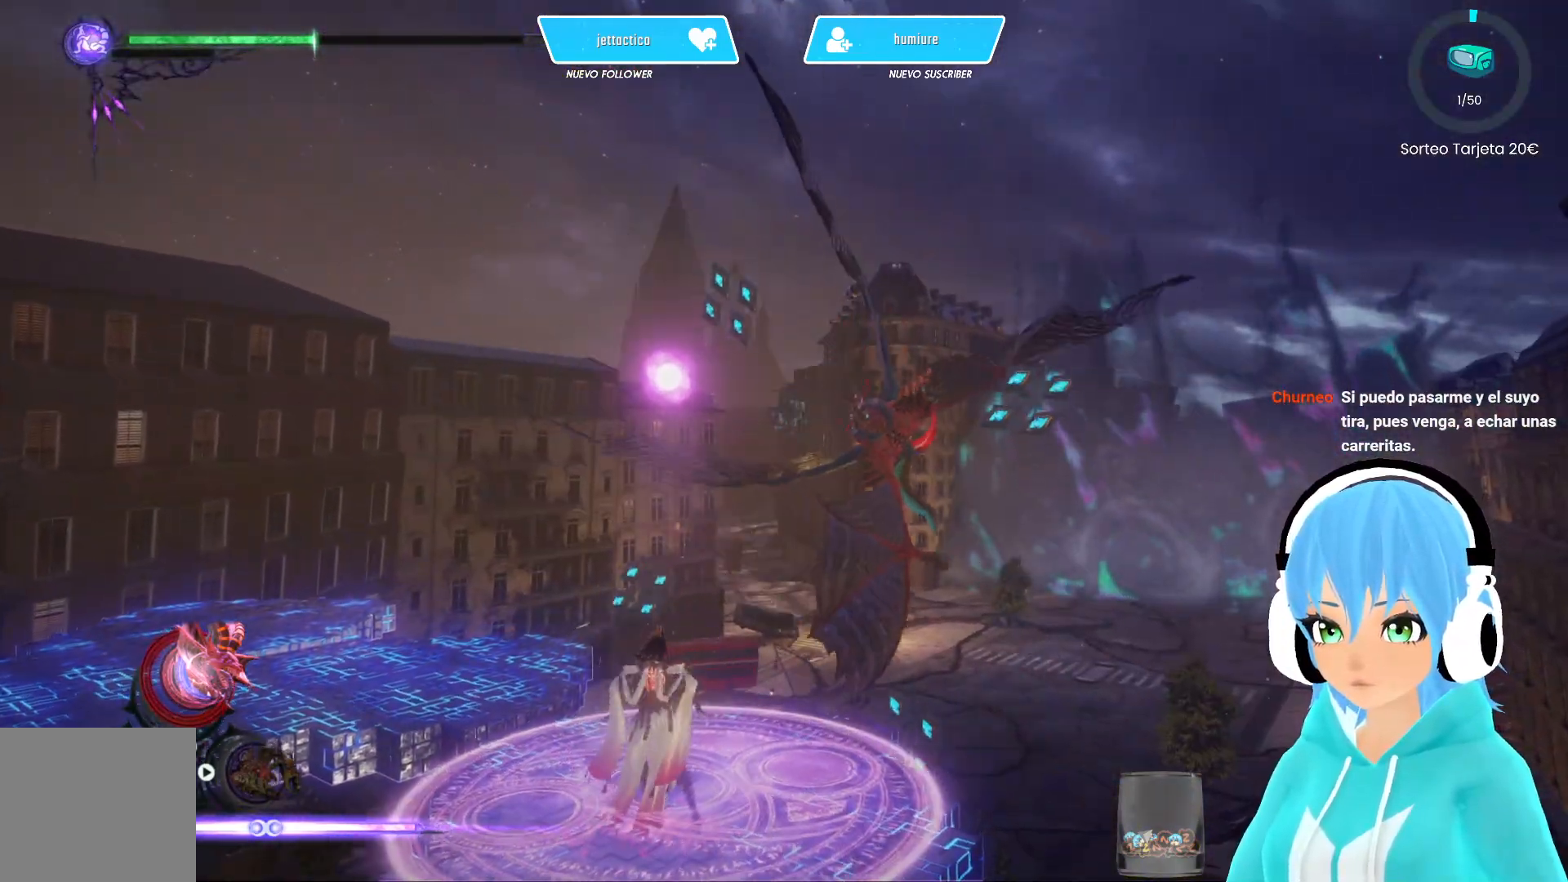
{"buttons": ["L2"], "left_stick": "up", "right_stick": "center", "events": []}
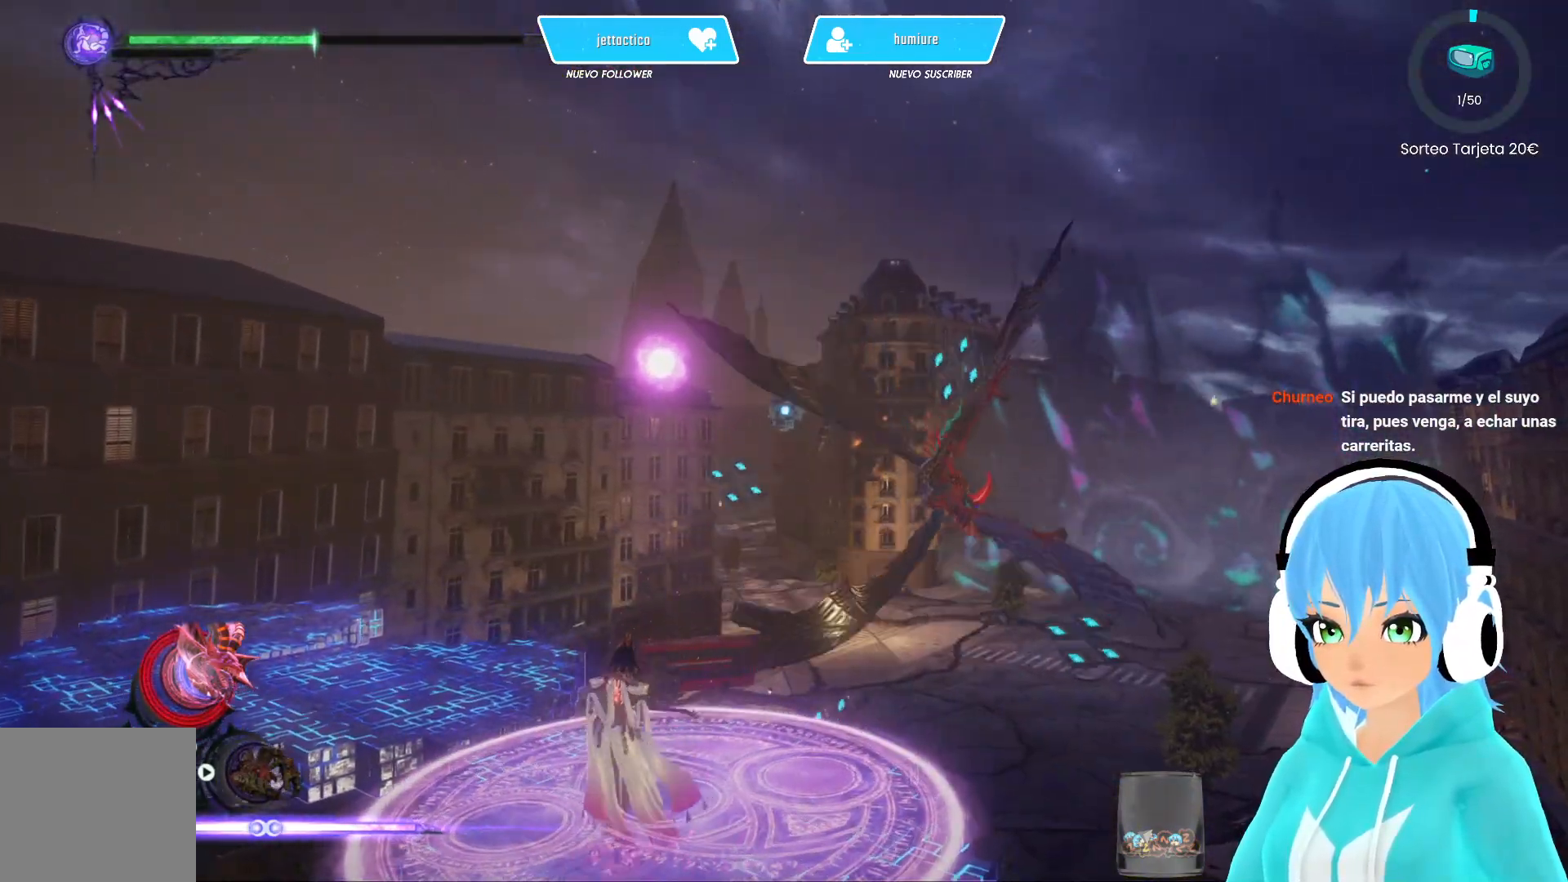
{"buttons": ["A", "L2"], "left_stick": "up-left", "right_stick": "center", "events": [[417, "left_stick", "up-left"], [467, "A", "down"]]}
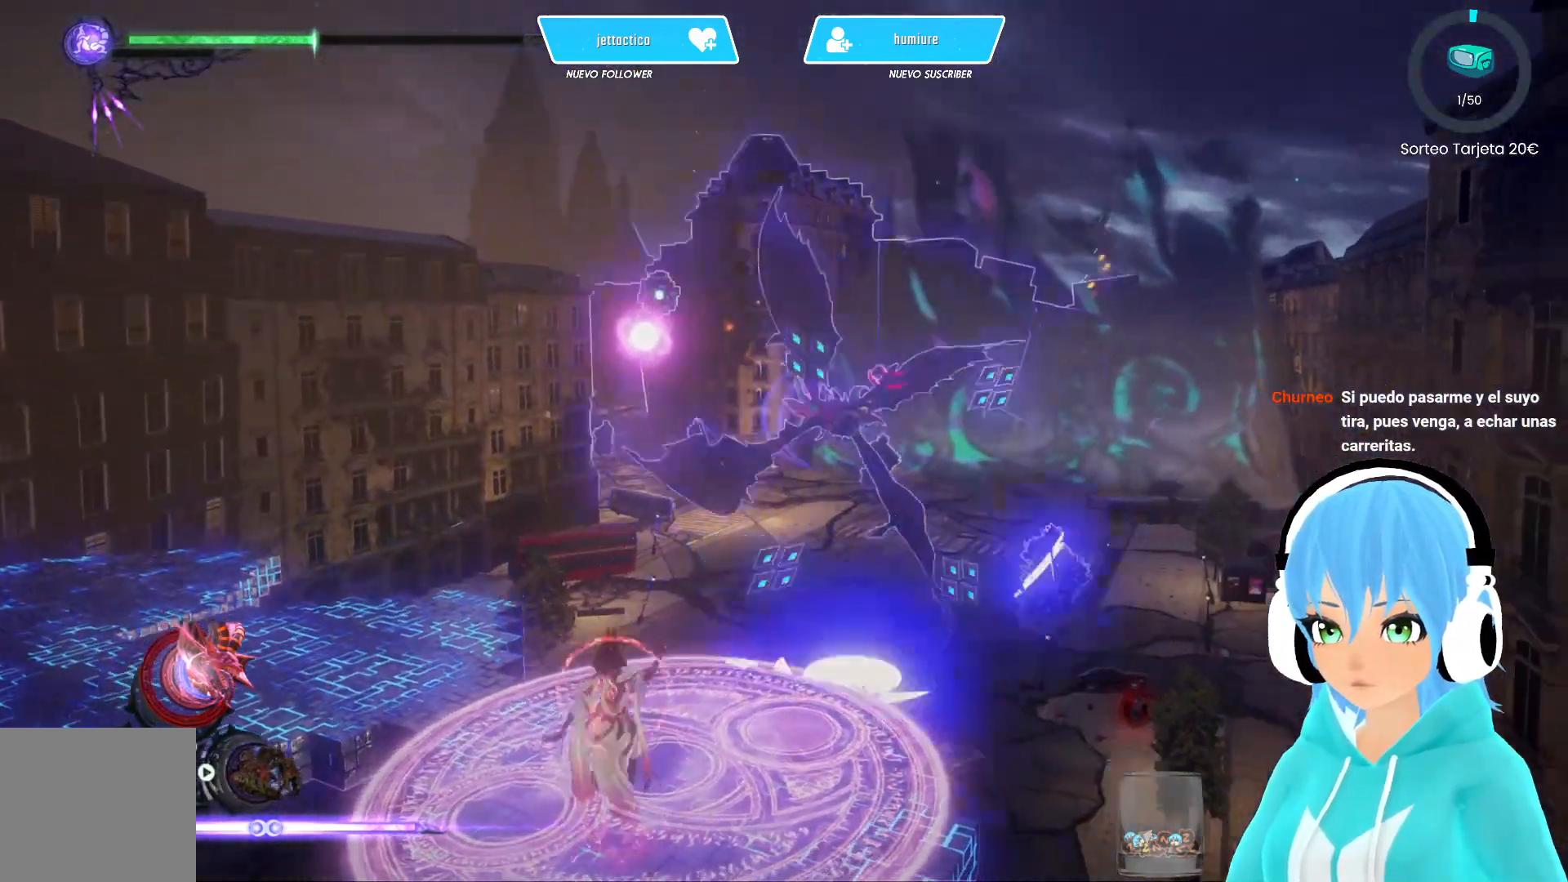
{"buttons": ["L2"], "left_stick": "up-left", "right_stick": "center", "events": [[67, "A", "up"]]}
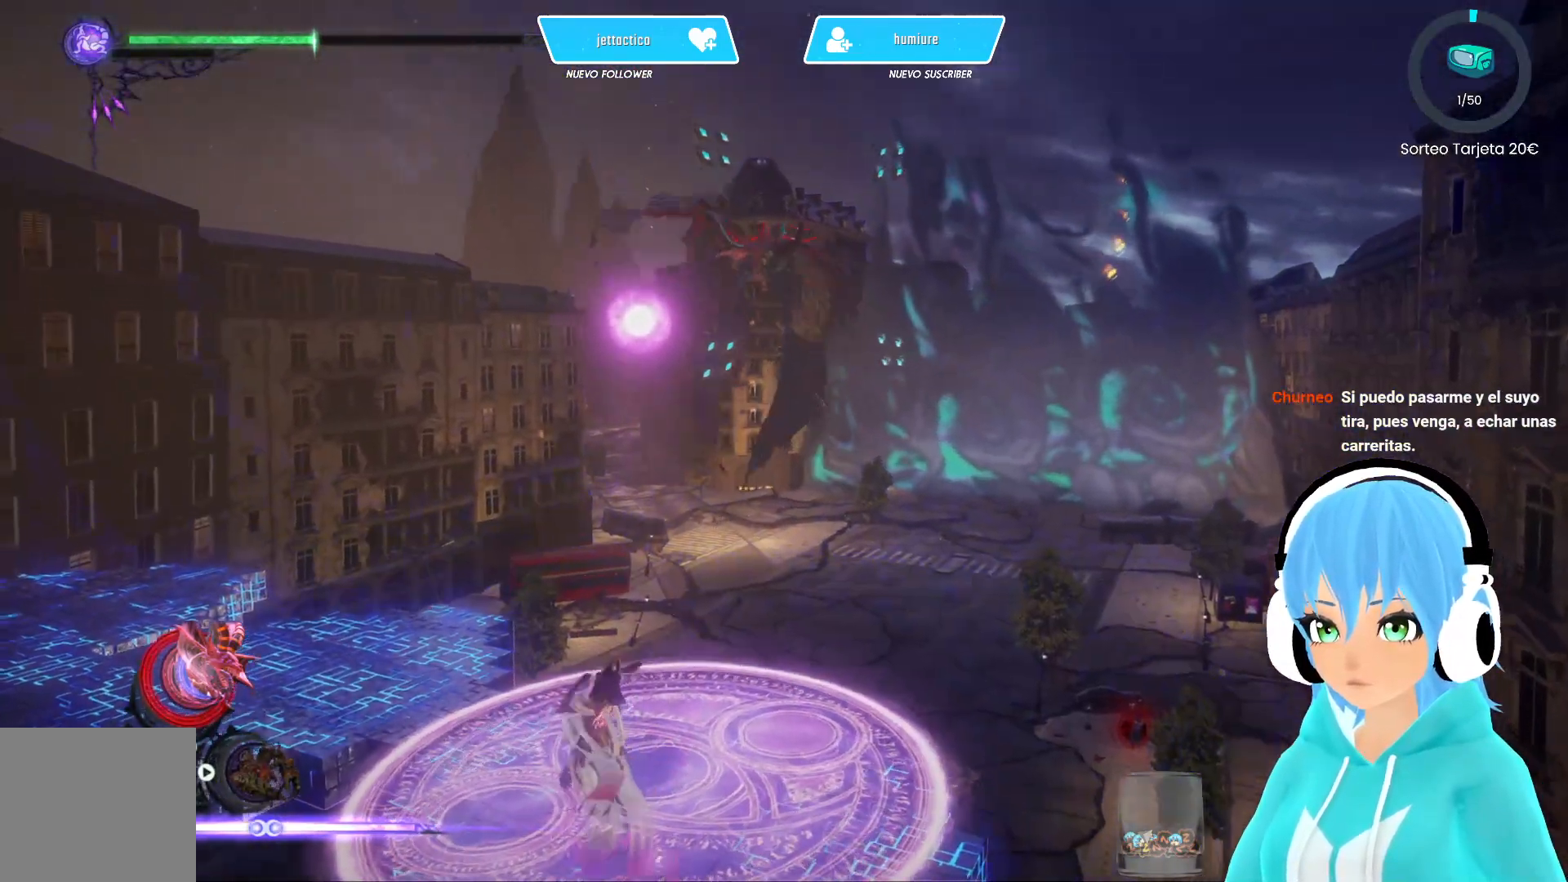
{"buttons": ["L2"], "left_stick": "up", "right_stick": "center", "events": [[117, "X", "down"], [183, "left_stick", "up"], [217, "X", "up"]]}
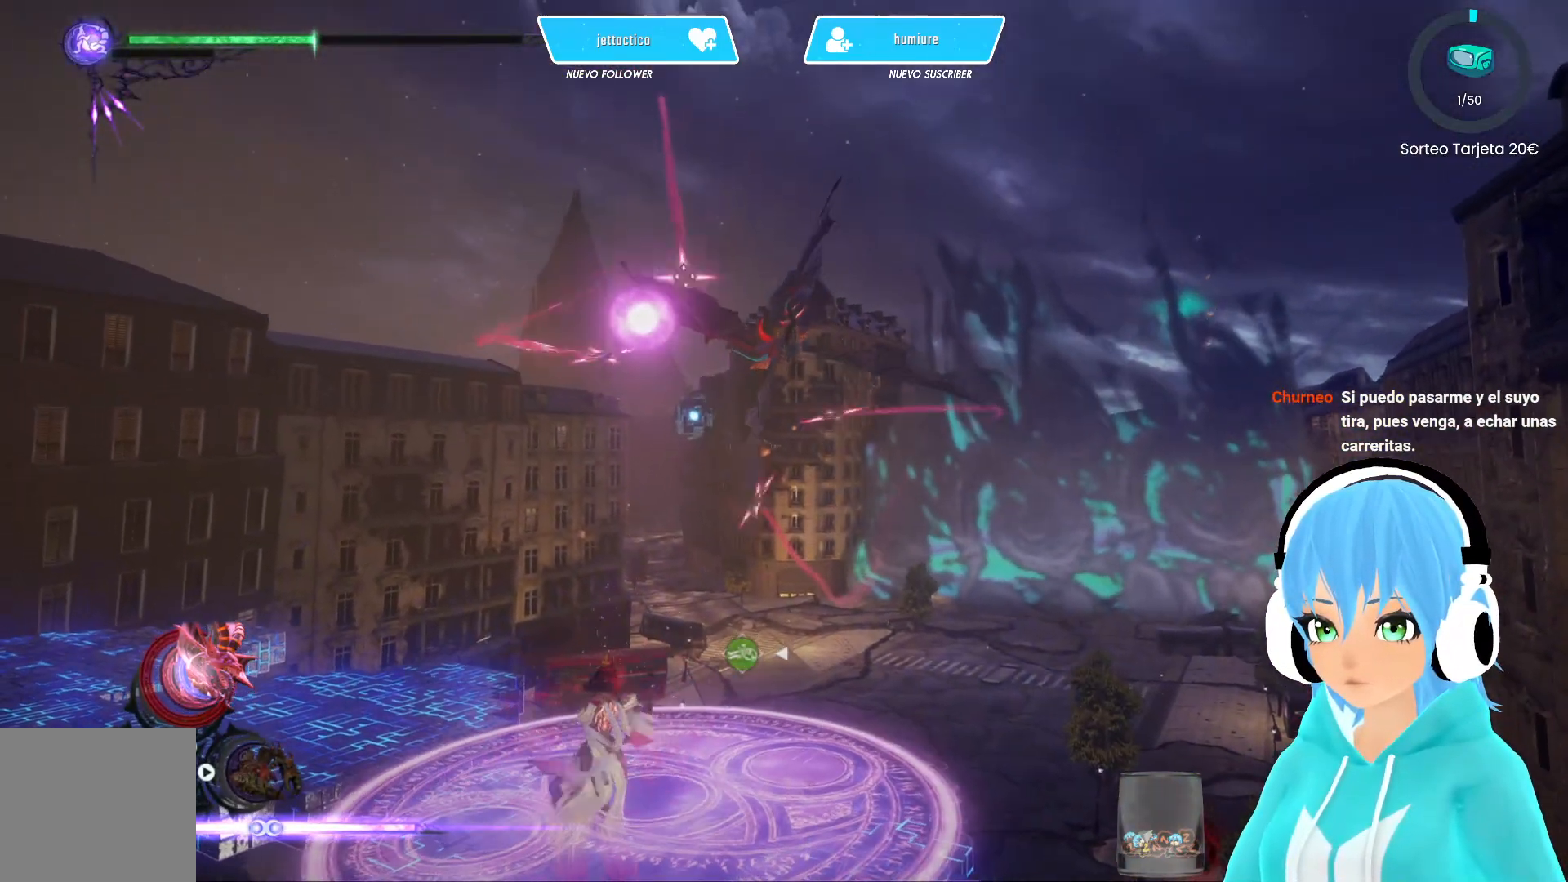
{"buttons": ["L2"], "left_stick": "up", "right_stick": "center", "events": []}
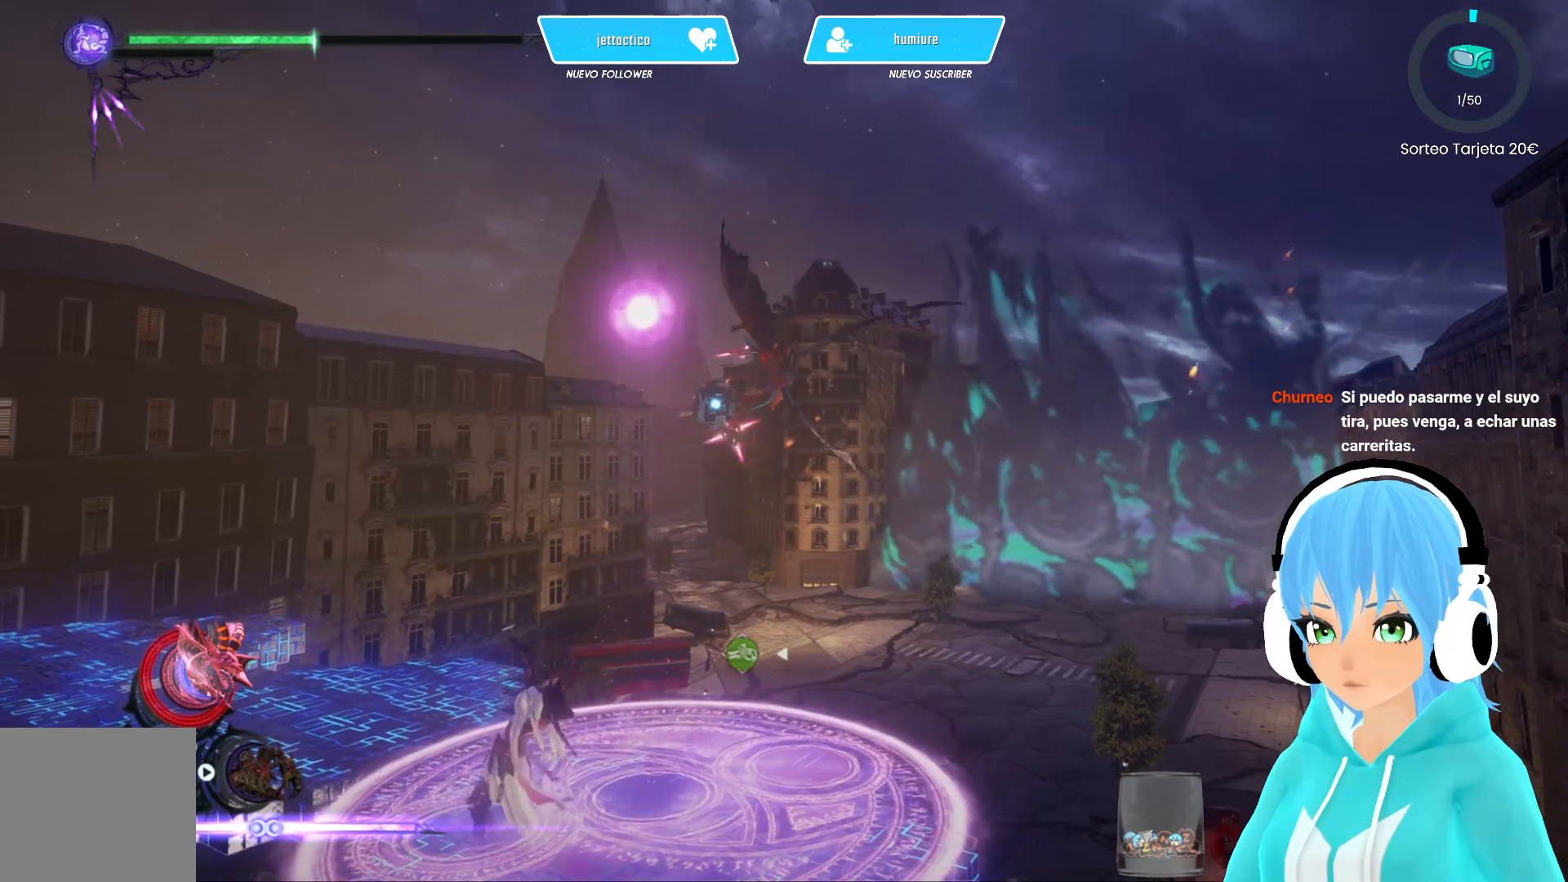
{"buttons": ["X", "L2"], "left_stick": "up", "right_stick": "center", "events": [[133, "X", "down"], [217, "X", "up"], [317, "X", "down"], [383, "X", "up"], [483, "X", "down"]]}
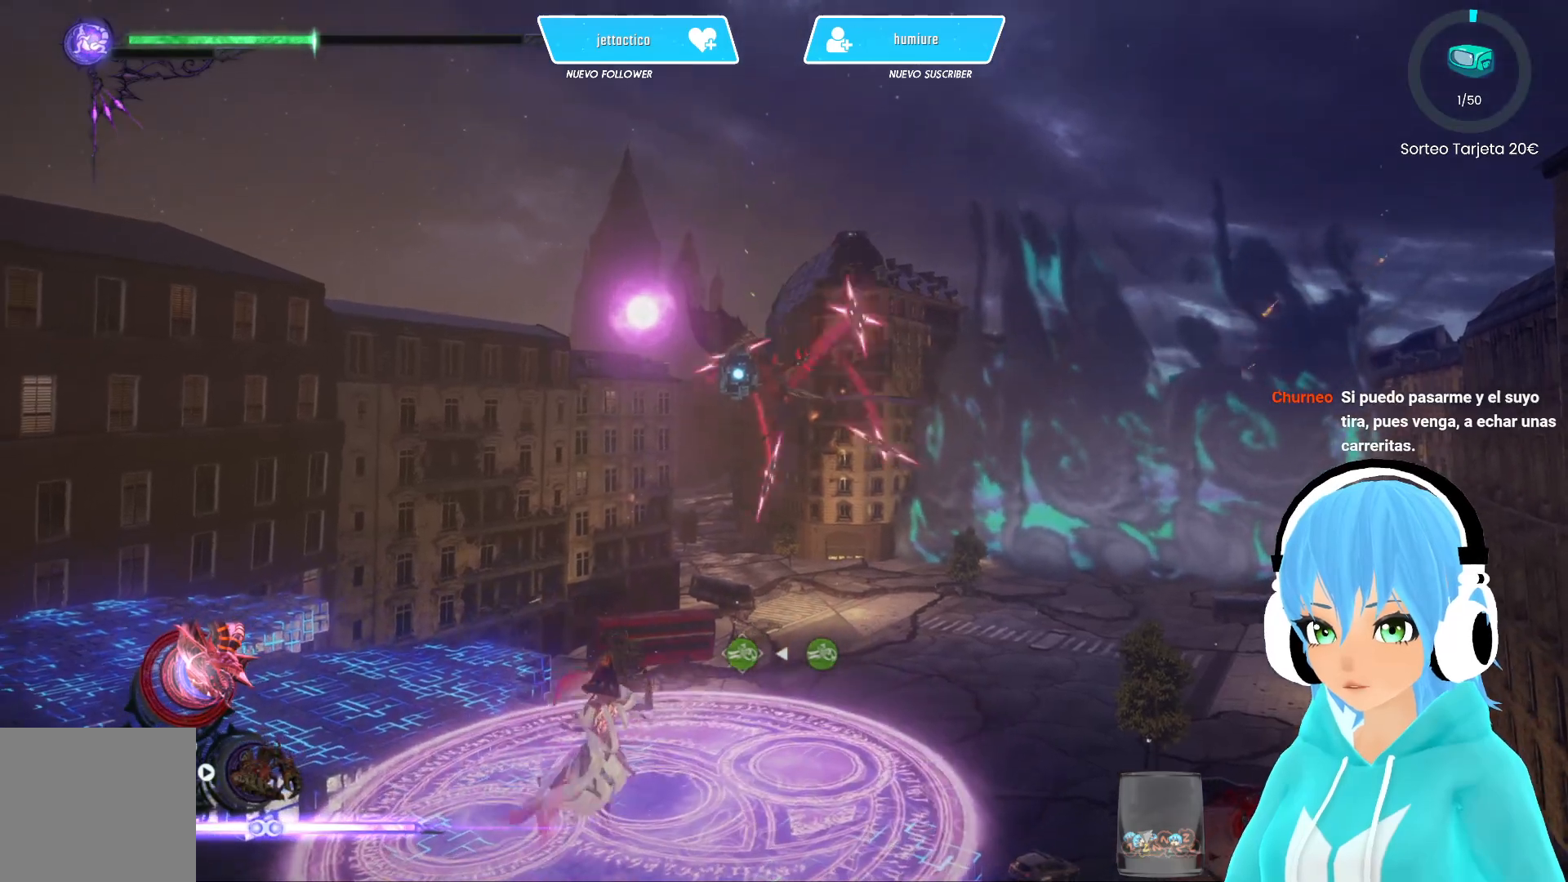
{"buttons": ["X", "L2"], "left_stick": "up", "right_stick": "center", "events": [[50, "X", "up"], [117, "X", "down"], [217, "X", "up"], [283, "X", "down"], [333, "X", "up"], [450, "X", "down"]]}
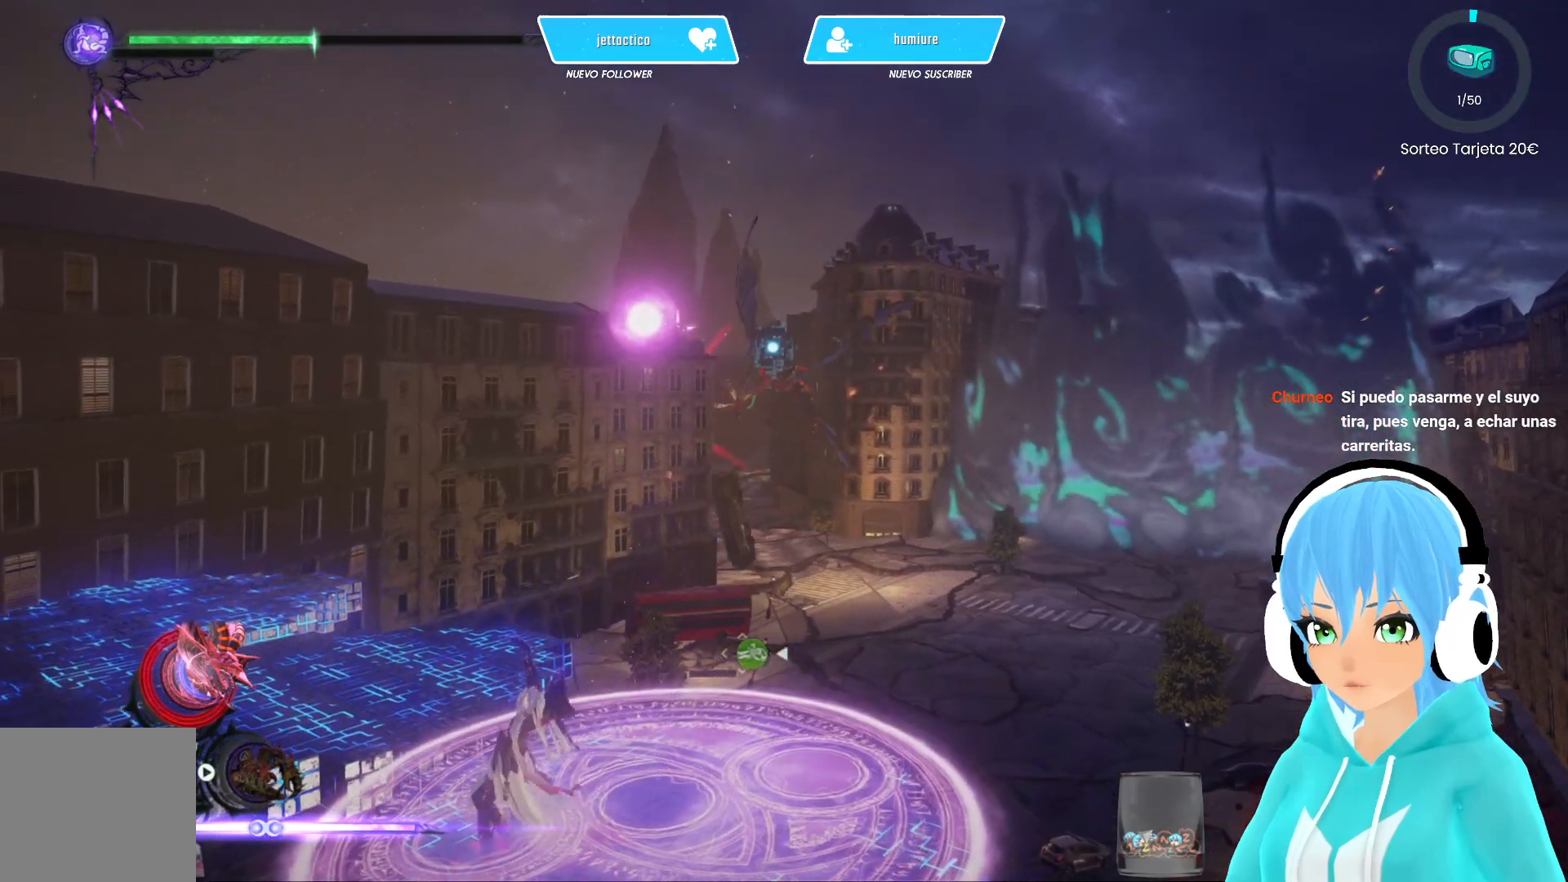
{"buttons": ["L2"], "left_stick": "up", "right_stick": "center", "events": [[17, "X", "up"], [100, "X", "down"], [167, "X", "up"], [300, "A", "down"], [450, "A", "up"]]}